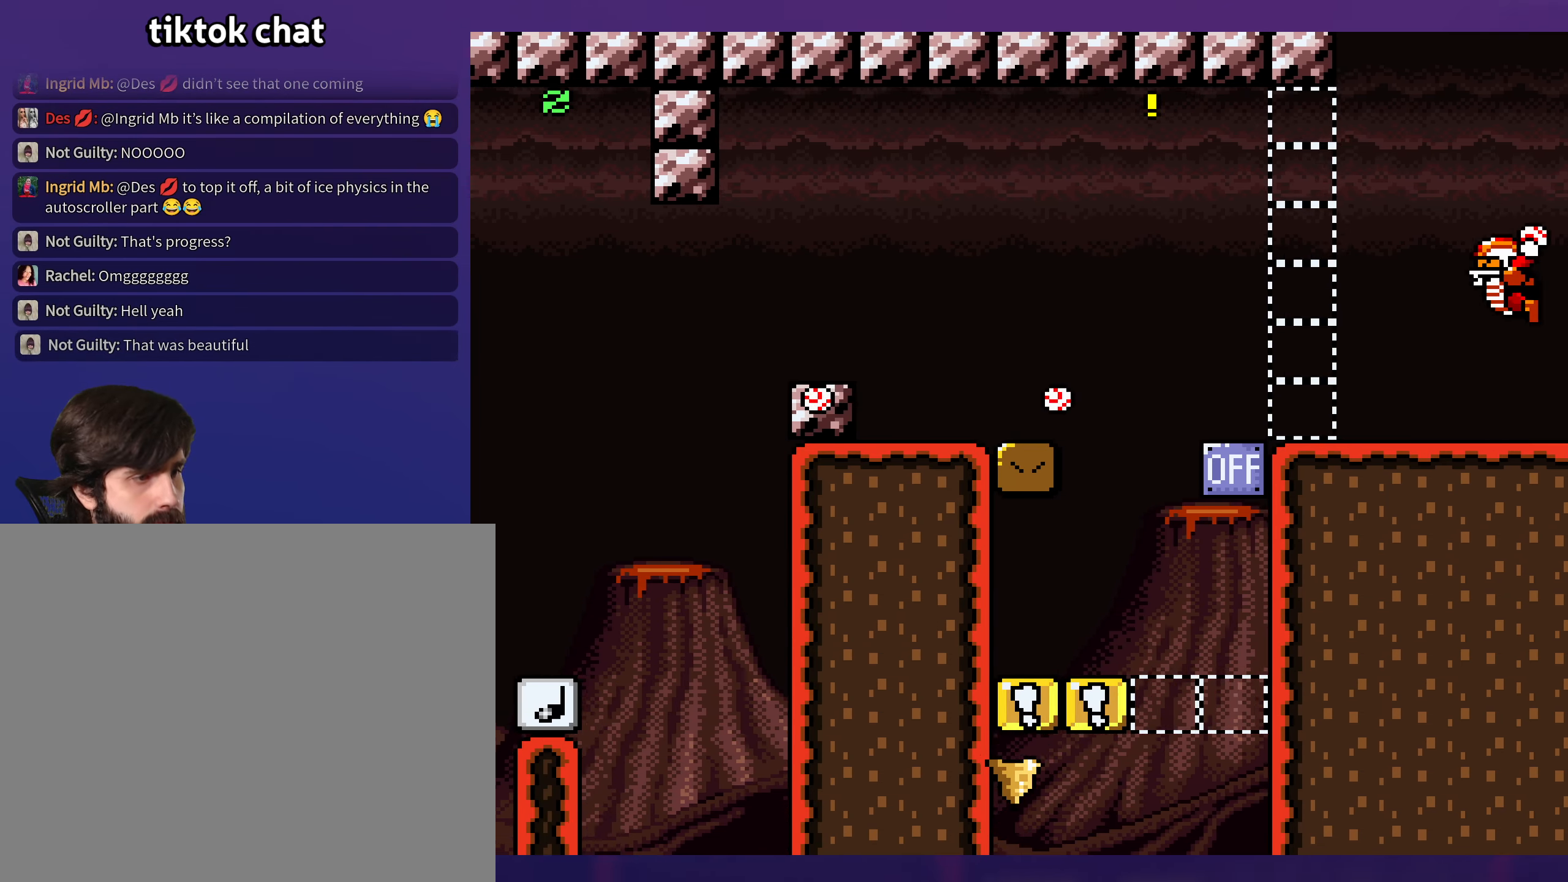
Gameplay with a controller (Nintendo layout); each line is a JSON object with the inputs held at the frame after it. "events" lists button and stick changes between this image and that frame as [ms after this image, input, new state], when the widget could be followed in between. Not read: L3 R3.
{"buttons": ["Y", "DPAD_RIGHT"], "events": [[17, "A", "up"], [84, "X", "up"], [117, "Y", "down"]]}
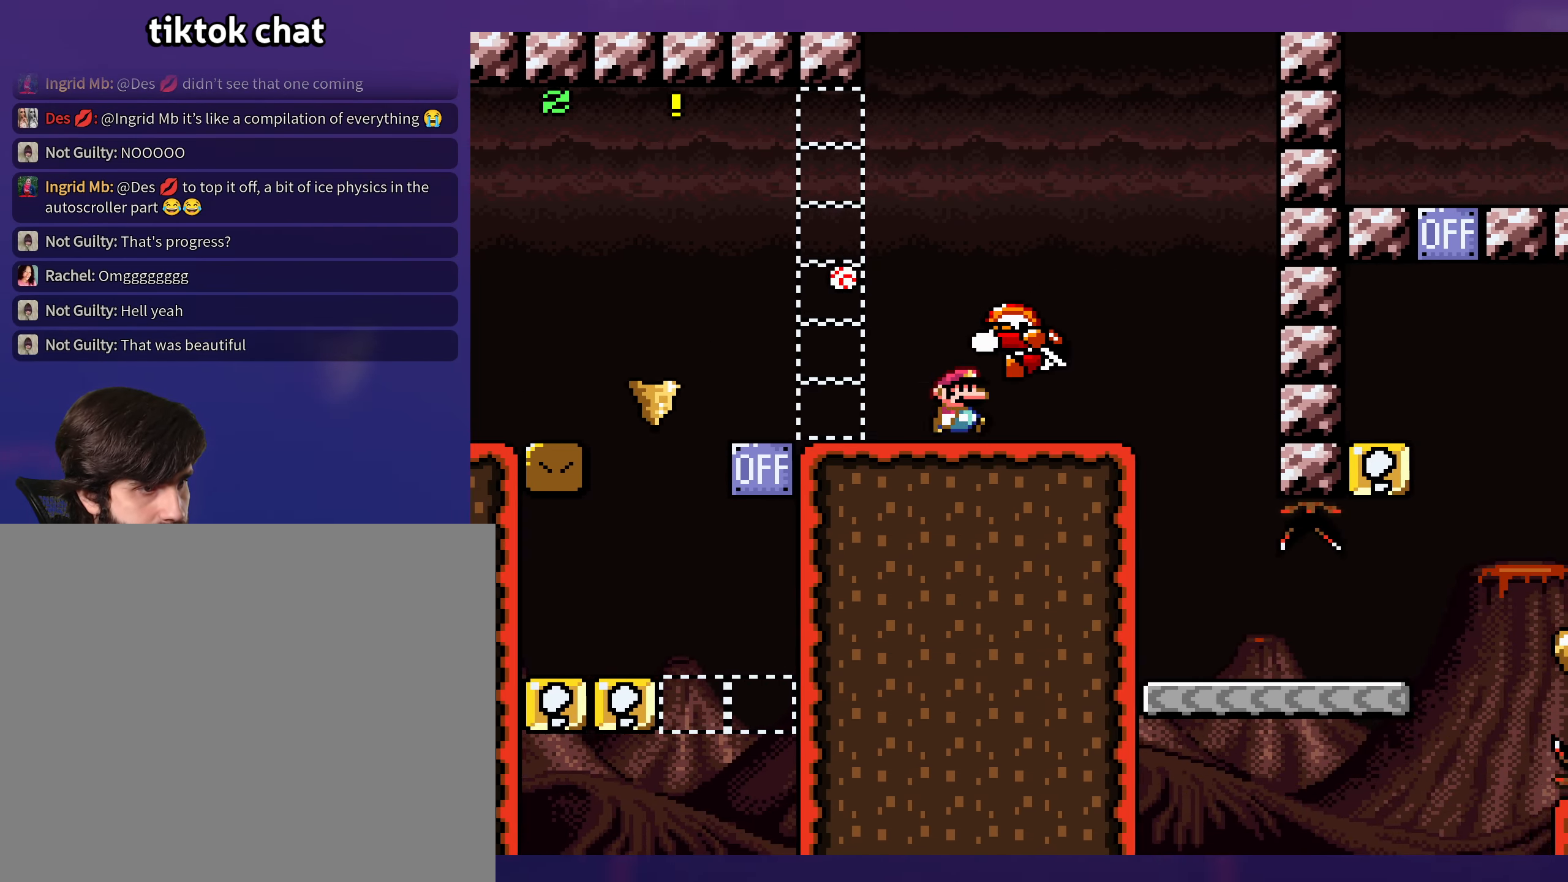
{"buttons": ["Y", "DPAD_RIGHT"], "events": [[100, "B", "down"], [200, "B", "up"], [367, "DPAD_UP", "down"], [434, "DPAD_UP", "up"]]}
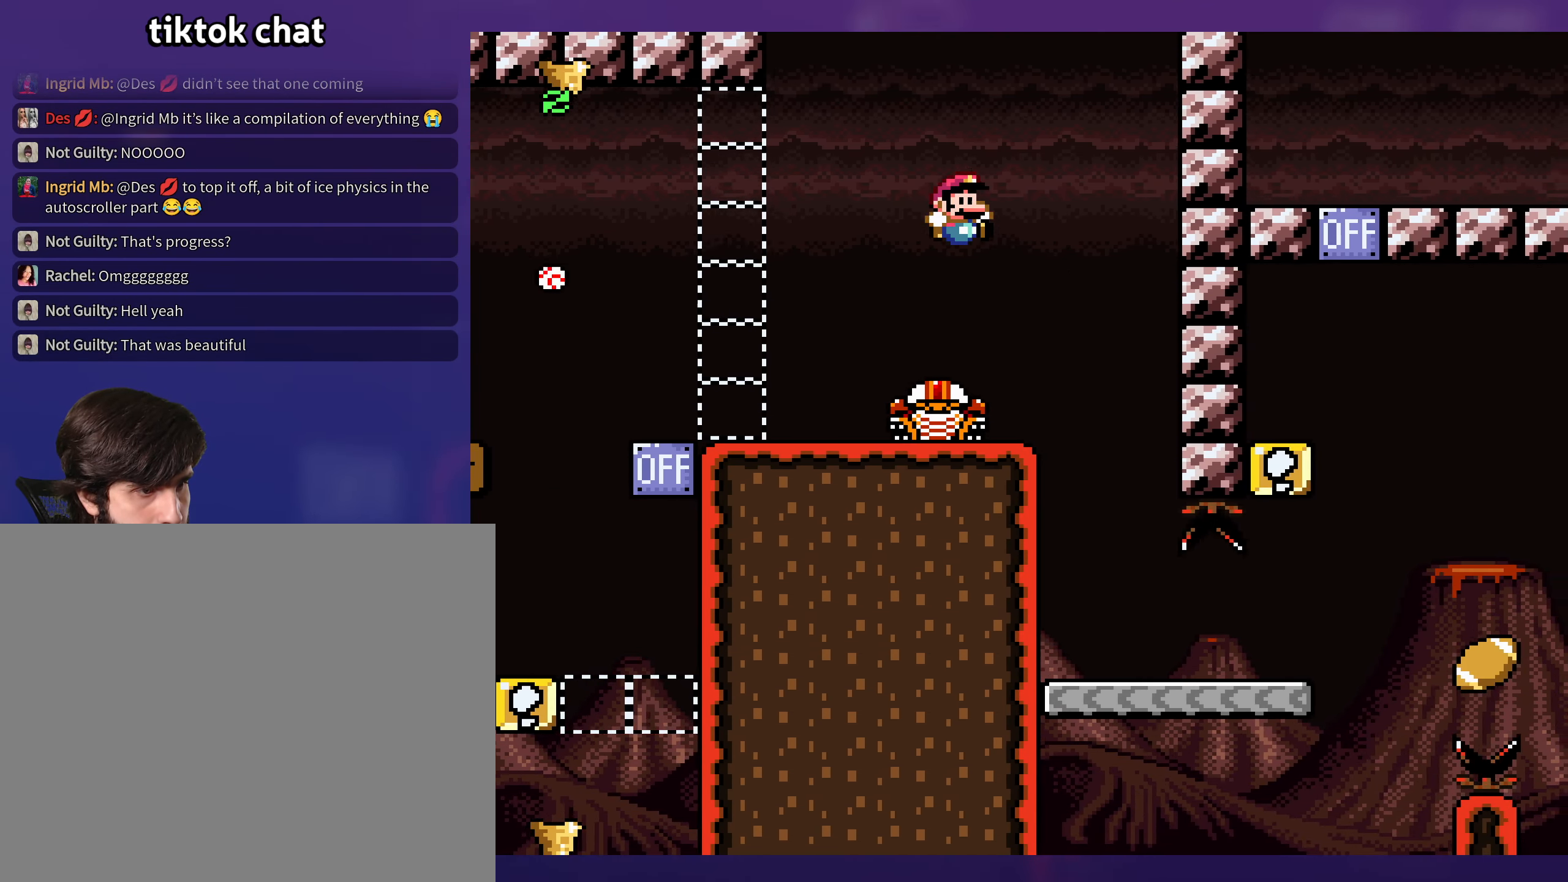
{"buttons": ["Y", "DPAD_RIGHT"], "events": [[184, "DPAD_LEFT", "down"], [184, "DPAD_RIGHT", "up"], [284, "DPAD_LEFT", "up"], [284, "DPAD_UP", "down"], [300, "DPAD_RIGHT", "down"], [300, "DPAD_UP", "up"]]}
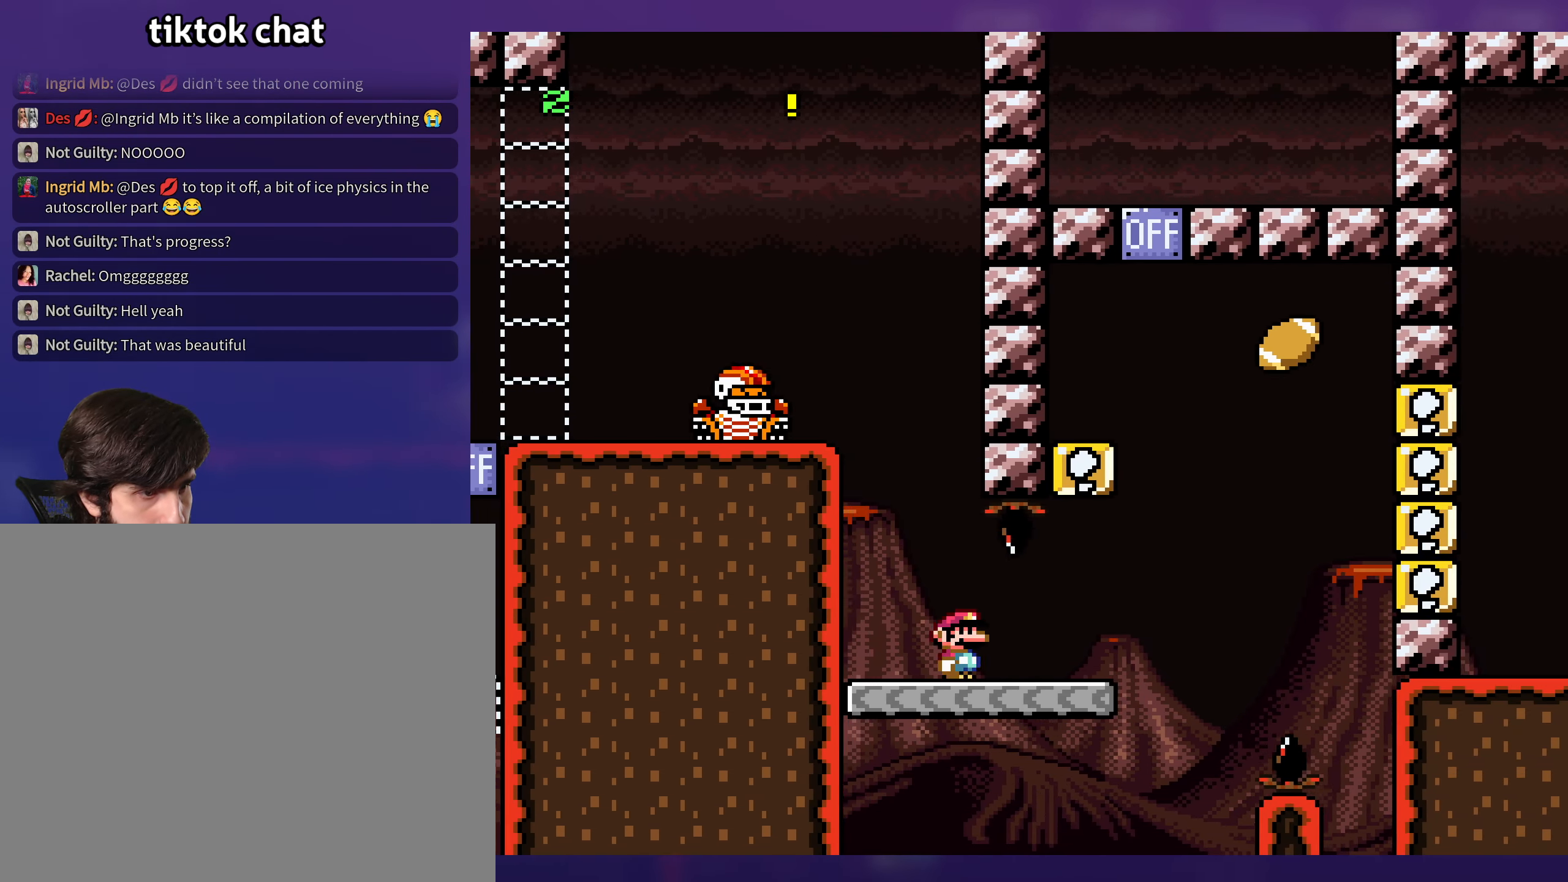
{"buttons": ["B", "Y", "DPAD_LEFT"], "events": [[267, "B", "down"], [267, "DPAD_RIGHT", "up"], [284, "DPAD_LEFT", "down"]]}
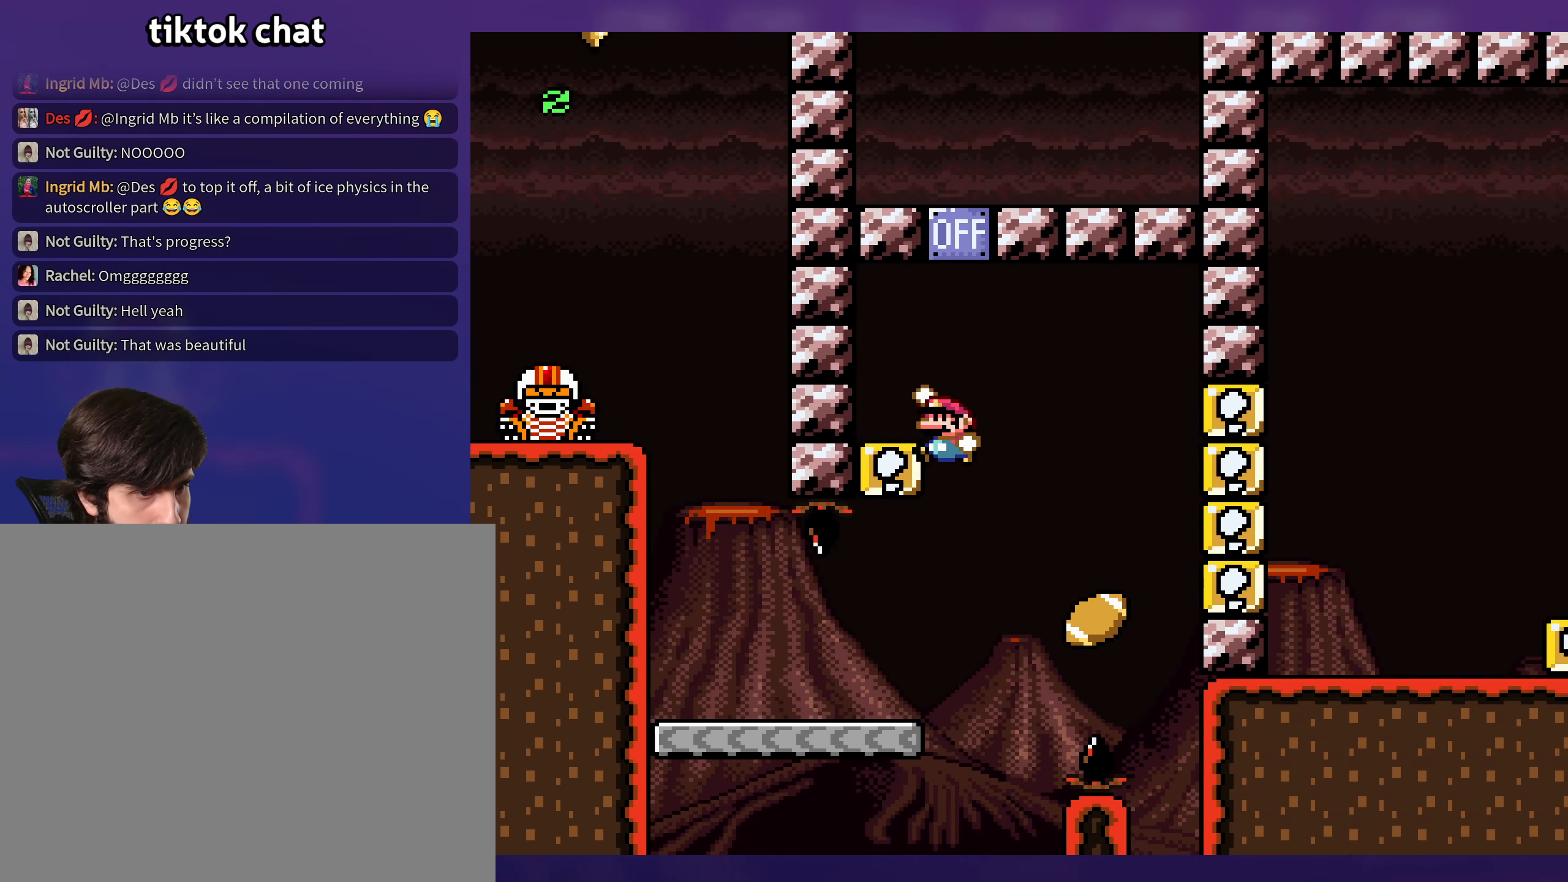
{"buttons": ["B", "Y", "DPAD_RIGHT"], "events": [[84, "B", "up"], [200, "DPAD_LEFT", "up"], [300, "DPAD_RIGHT", "down"], [484, "B", "down"]]}
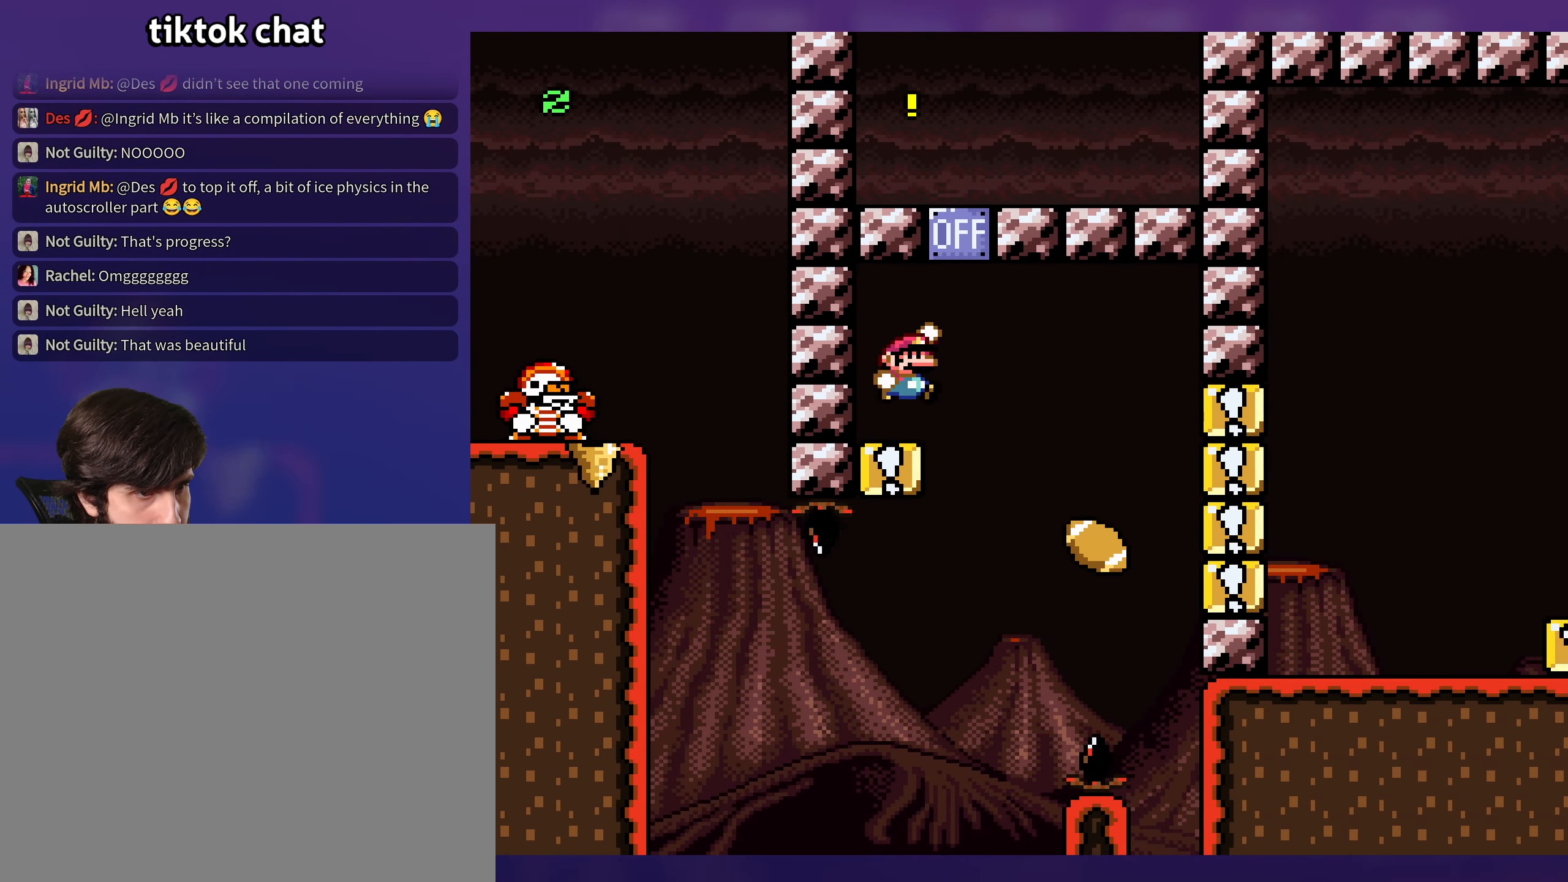
{"buttons": ["Y", "DPAD_RIGHT"], "events": [[200, "B", "up"], [300, "DPAD_LEFT", "down"], [300, "DPAD_RIGHT", "up"], [400, "DPAD_LEFT", "up"], [400, "DPAD_UP", "down"], [434, "DPAD_RIGHT", "down"], [434, "DPAD_UP", "up"]]}
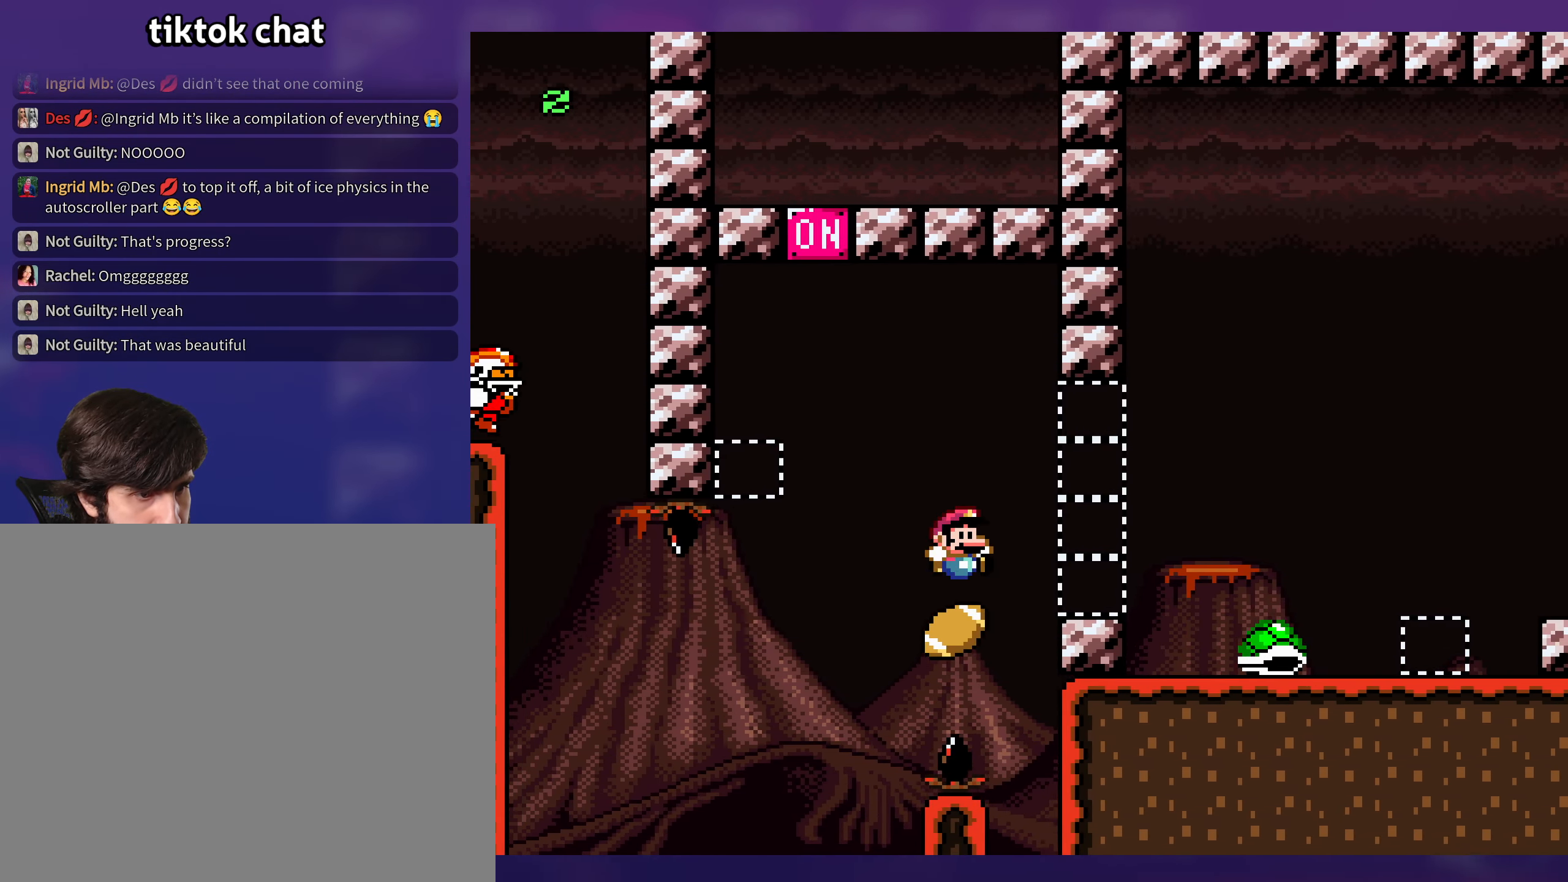
{"buttons": ["Y", "DPAD_LEFT"], "events": [[184, "B", "down"], [467, "B", "up"], [484, "DPAD_LEFT", "down"], [484, "DPAD_RIGHT", "up"]]}
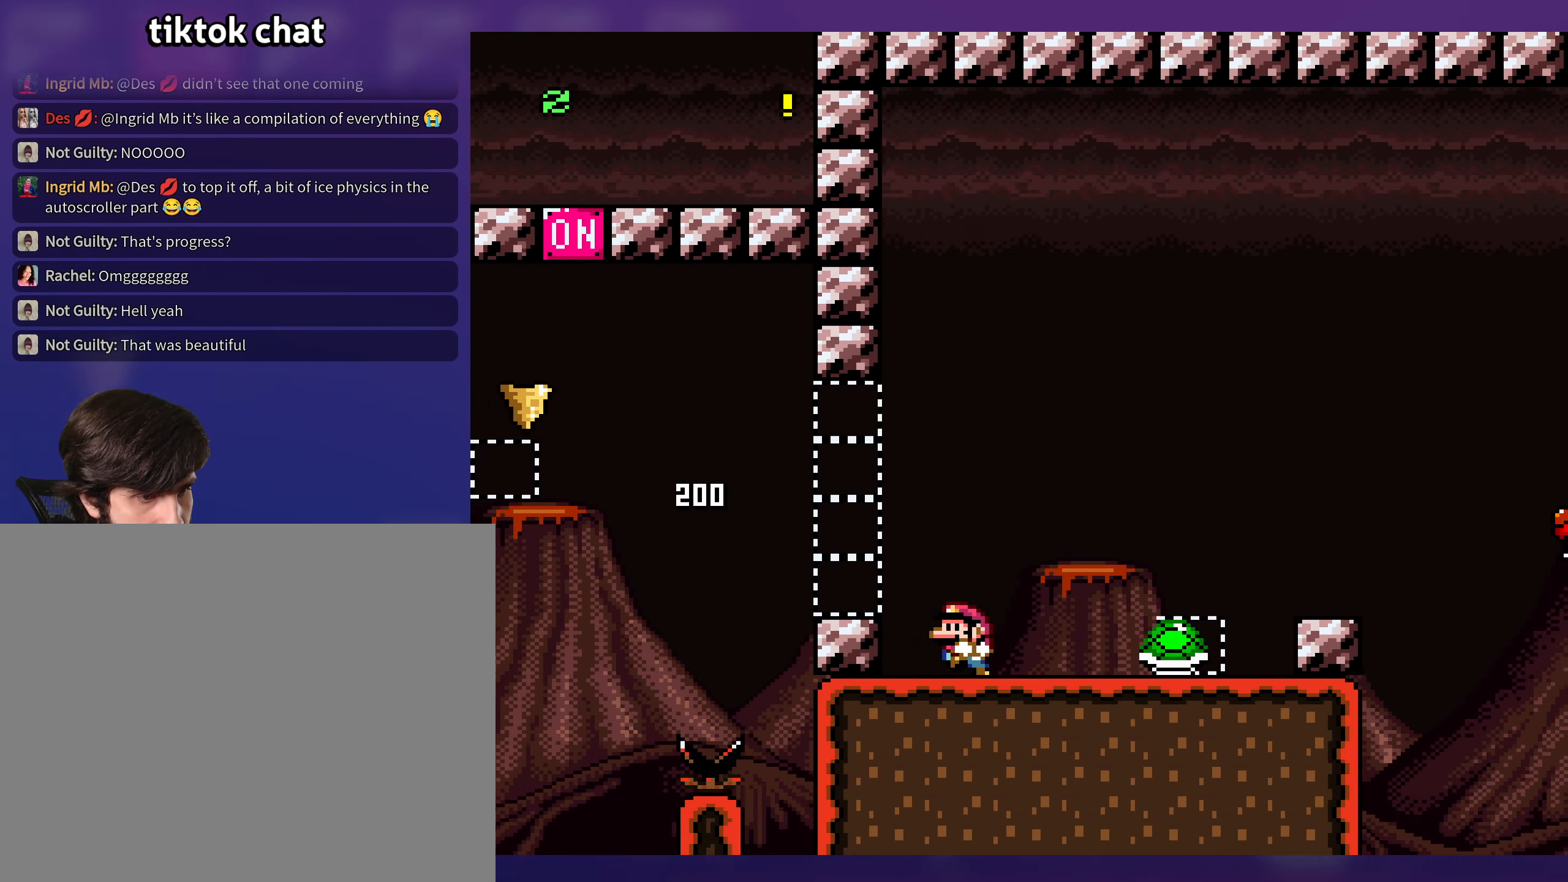
{"buttons": ["Y", "DPAD_LEFT"], "events": [[84, "B", "down"], [200, "B", "up"], [283, "DPAD_LEFT", "up"], [300, "DPAD_UP", "down"], [316, "DPAD_RIGHT", "down"], [316, "DPAD_UP", "up"], [483, "DPAD_RIGHT", "up"], [500, "DPAD_LEFT", "down"]]}
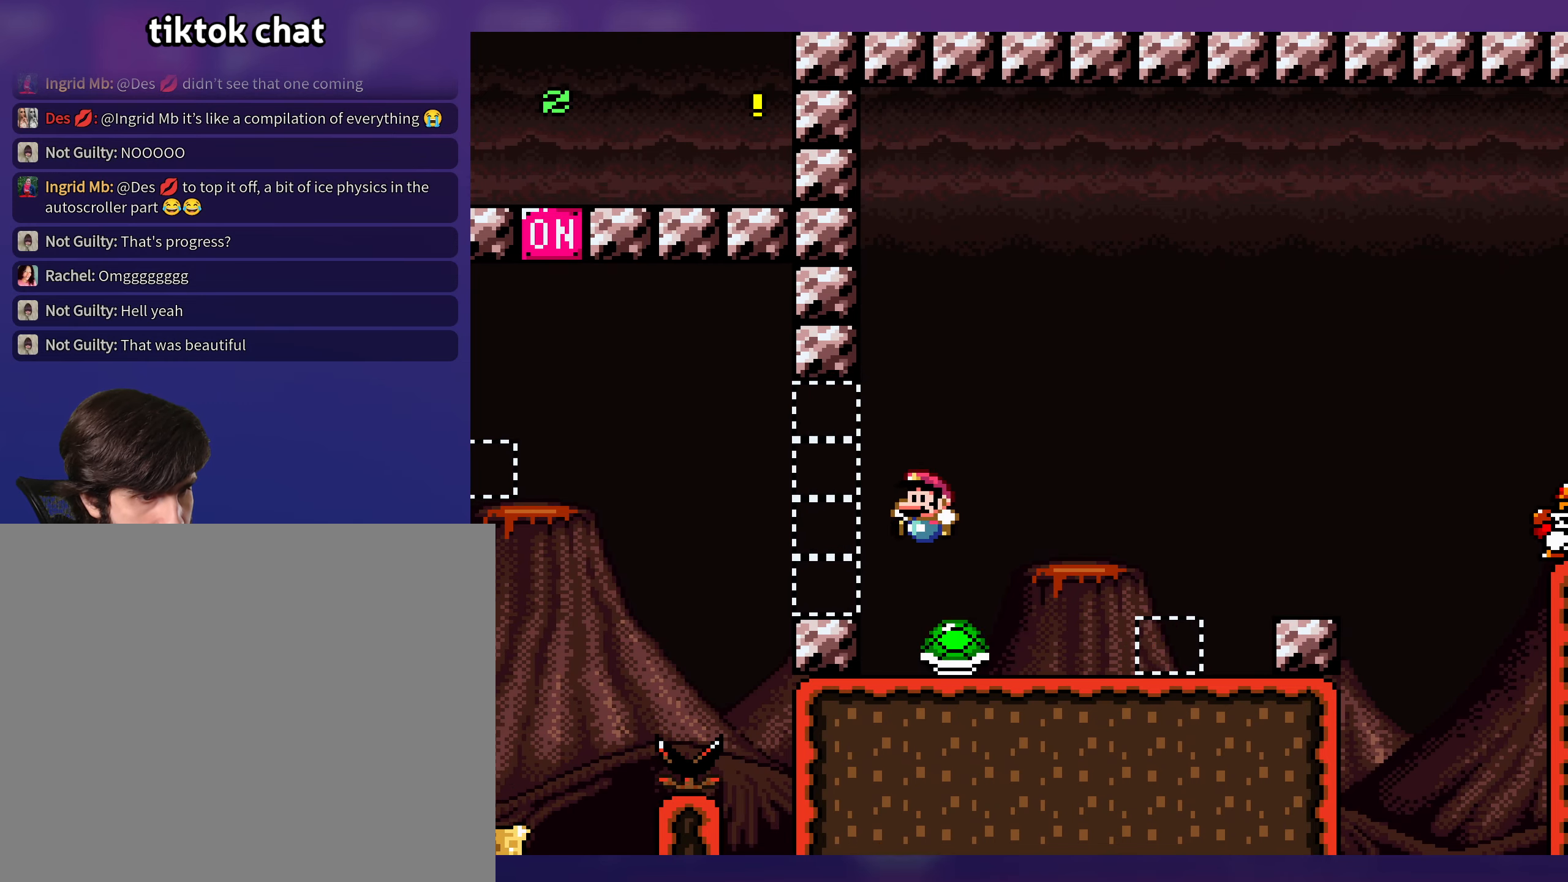
{"buttons": ["Y", "DPAD_RIGHT"], "events": [[133, "DPAD_LEFT", "up"], [216, "DPAD_RIGHT", "down"]]}
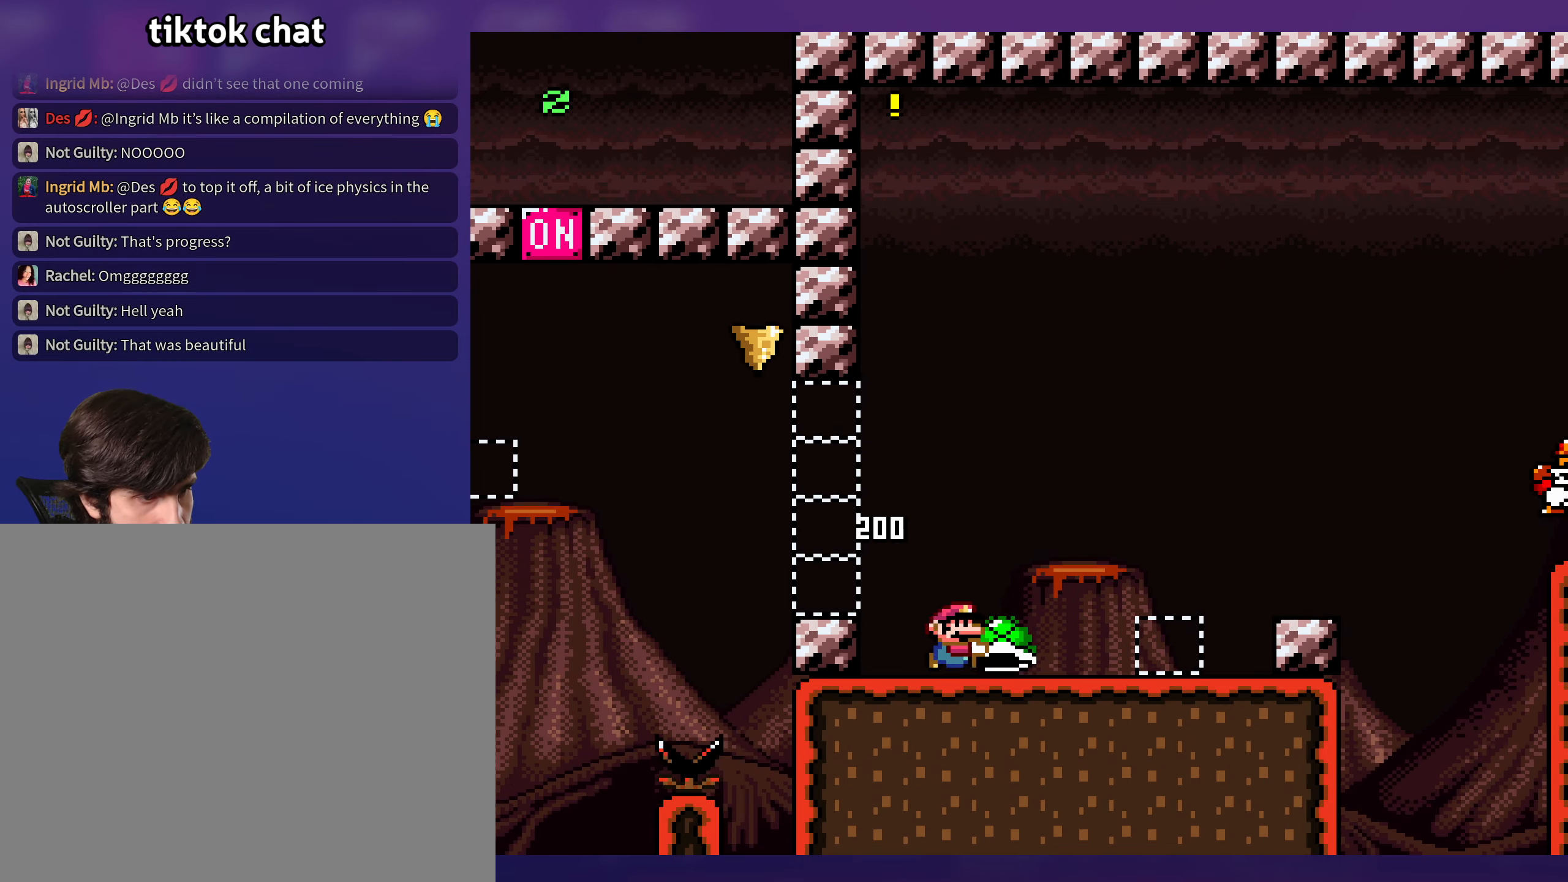
{"buttons": ["Y", "DPAD_RIGHT"], "events": [[66, "B", "down"], [183, "B", "up"]]}
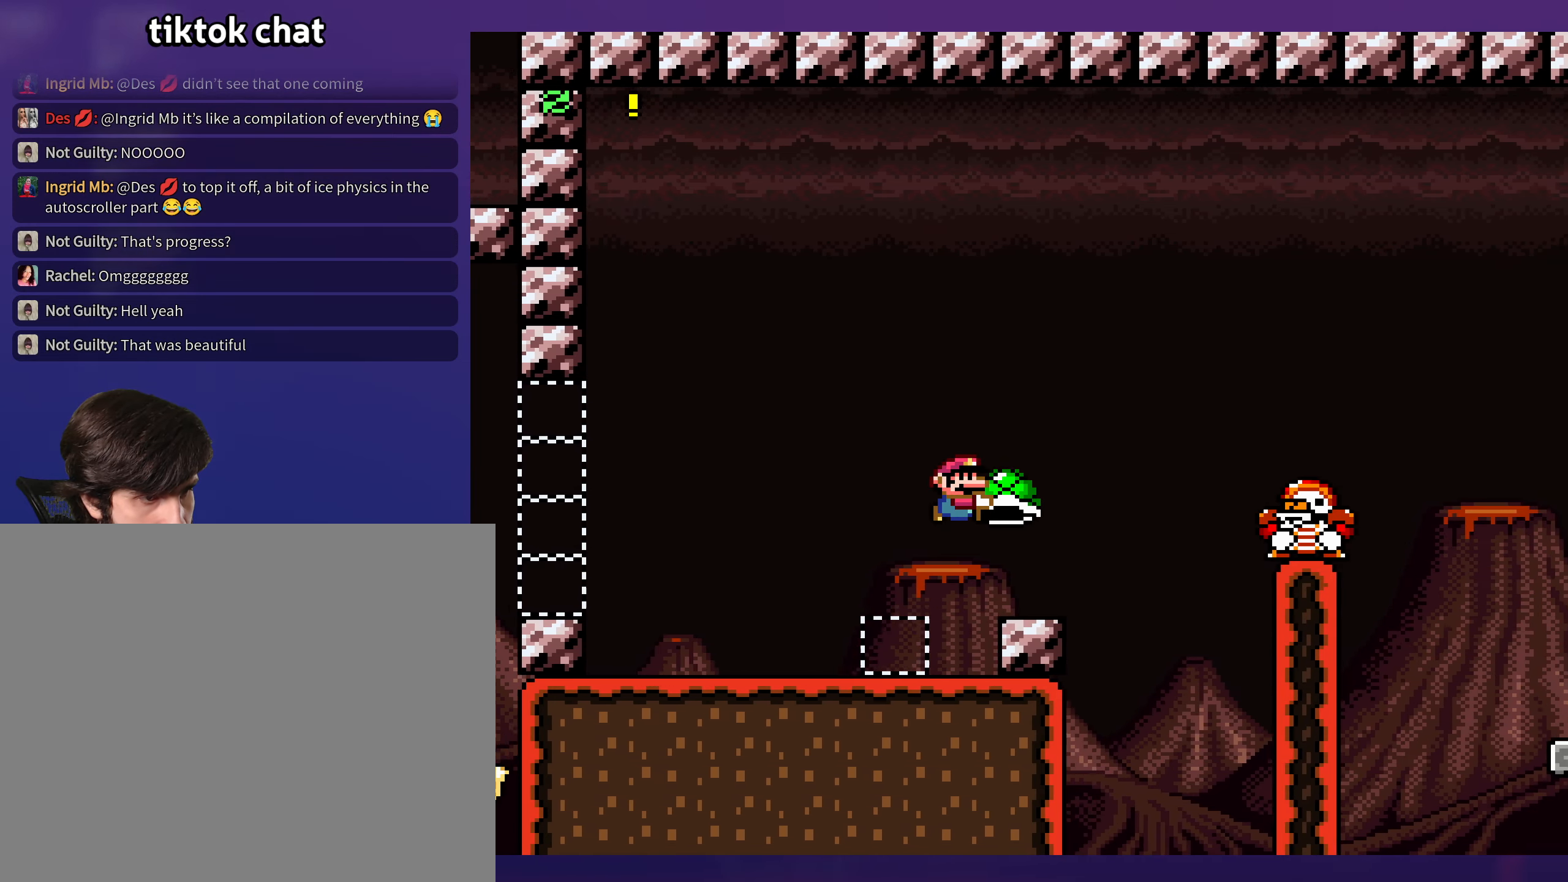
{"buttons": ["Y", "DPAD_RIGHT"], "events": [[166, "B", "down"], [283, "B", "up"]]}
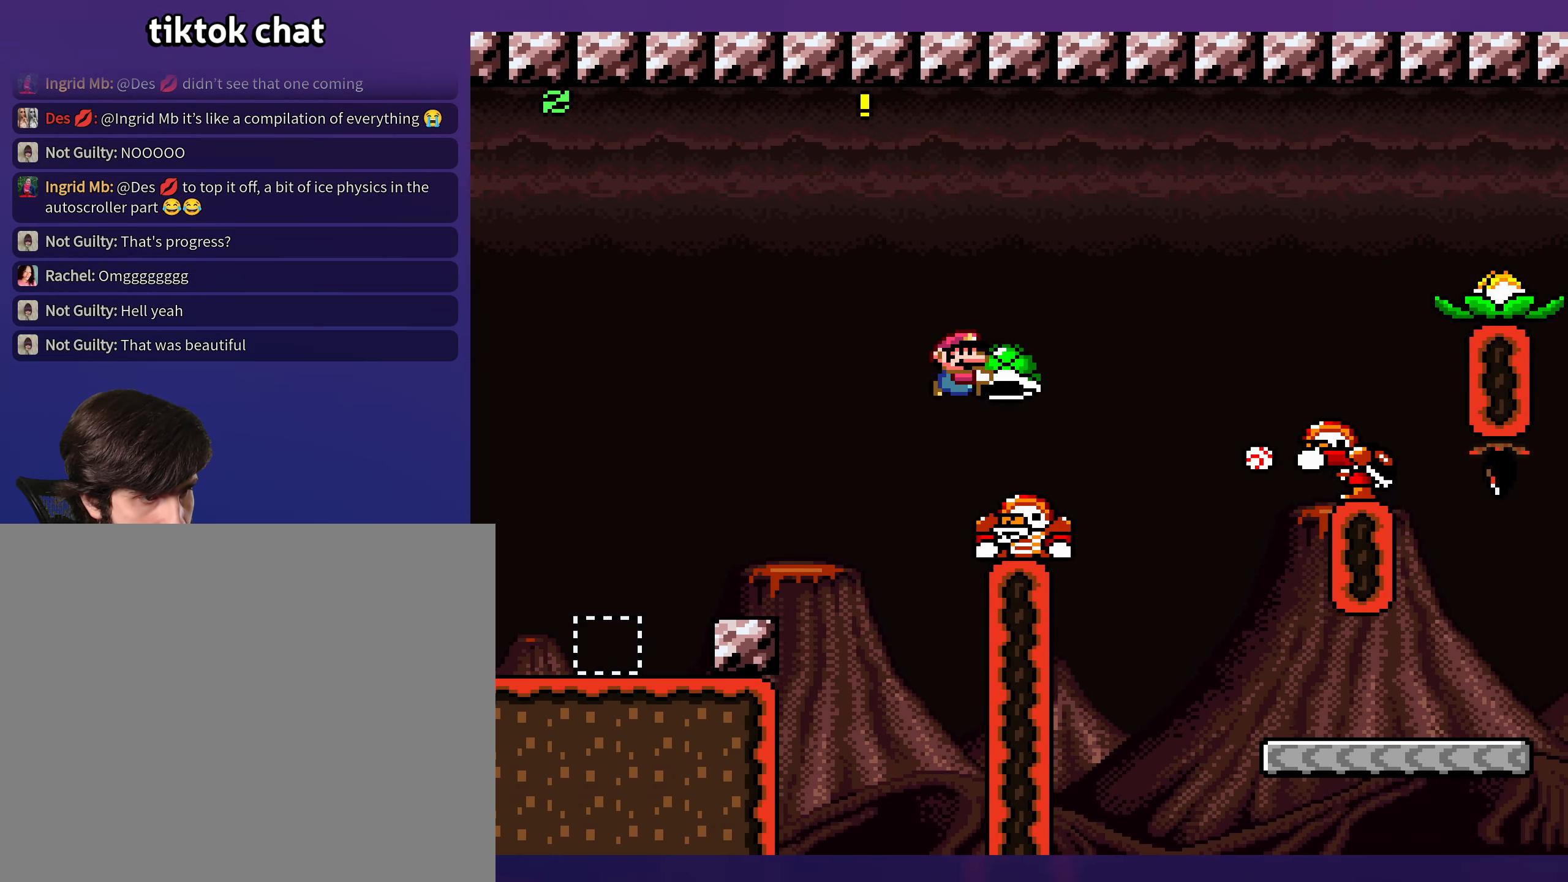
{"buttons": ["Y", "DPAD_LEFT"], "events": [[83, "B", "down"], [133, "DPAD_RIGHT", "up"], [150, "DPAD_LEFT", "down"], [216, "DPAD_LEFT", "up"], [216, "DPAD_UP", "down"], [316, "B", "up"], [366, "DPAD_UP", "up"], [433, "DPAD_LEFT", "down"]]}
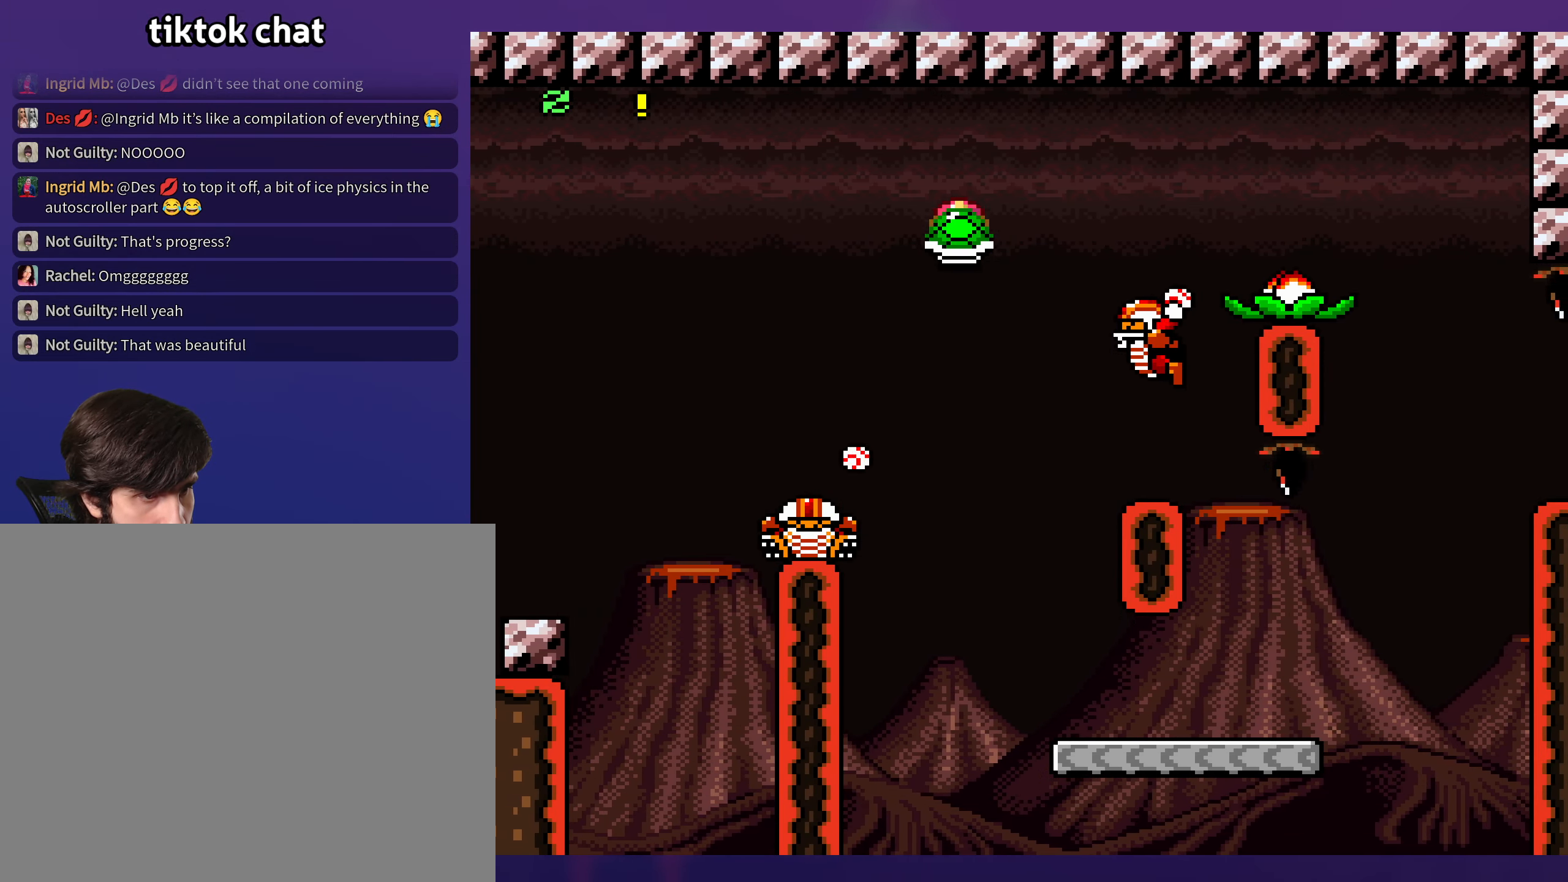
{"buttons": ["Y", "DPAD_RIGHT"], "events": [[100, "DPAD_LEFT", "up"], [100, "DPAD_UP", "down"], [133, "DPAD_RIGHT", "down"], [133, "DPAD_UP", "up"]]}
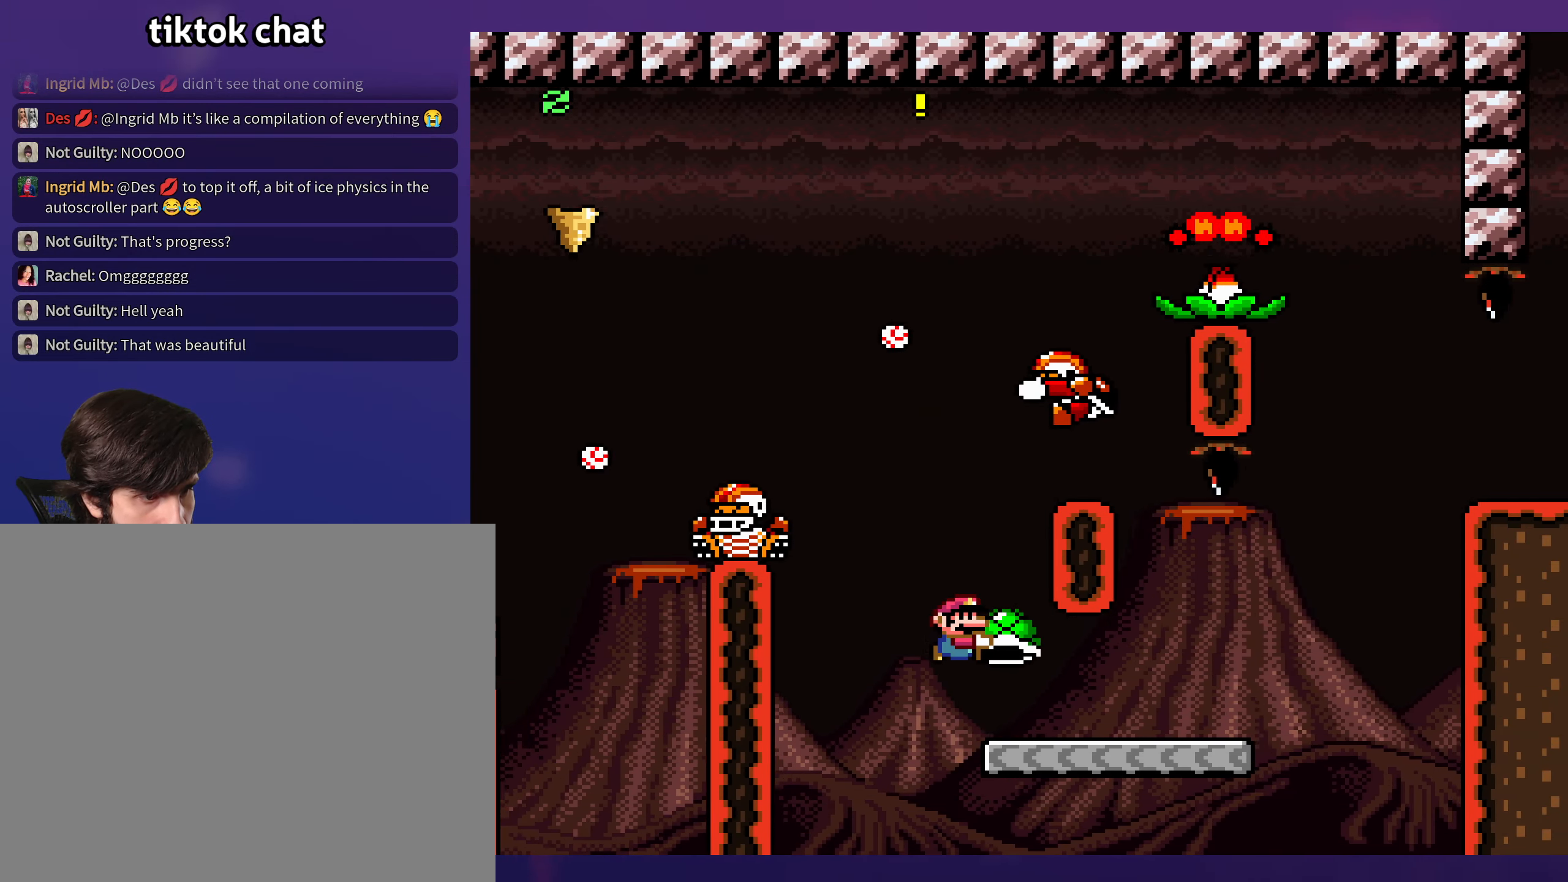
{"buttons": ["B", "Y", "DPAD_RIGHT"], "events": [[400, "B", "down"]]}
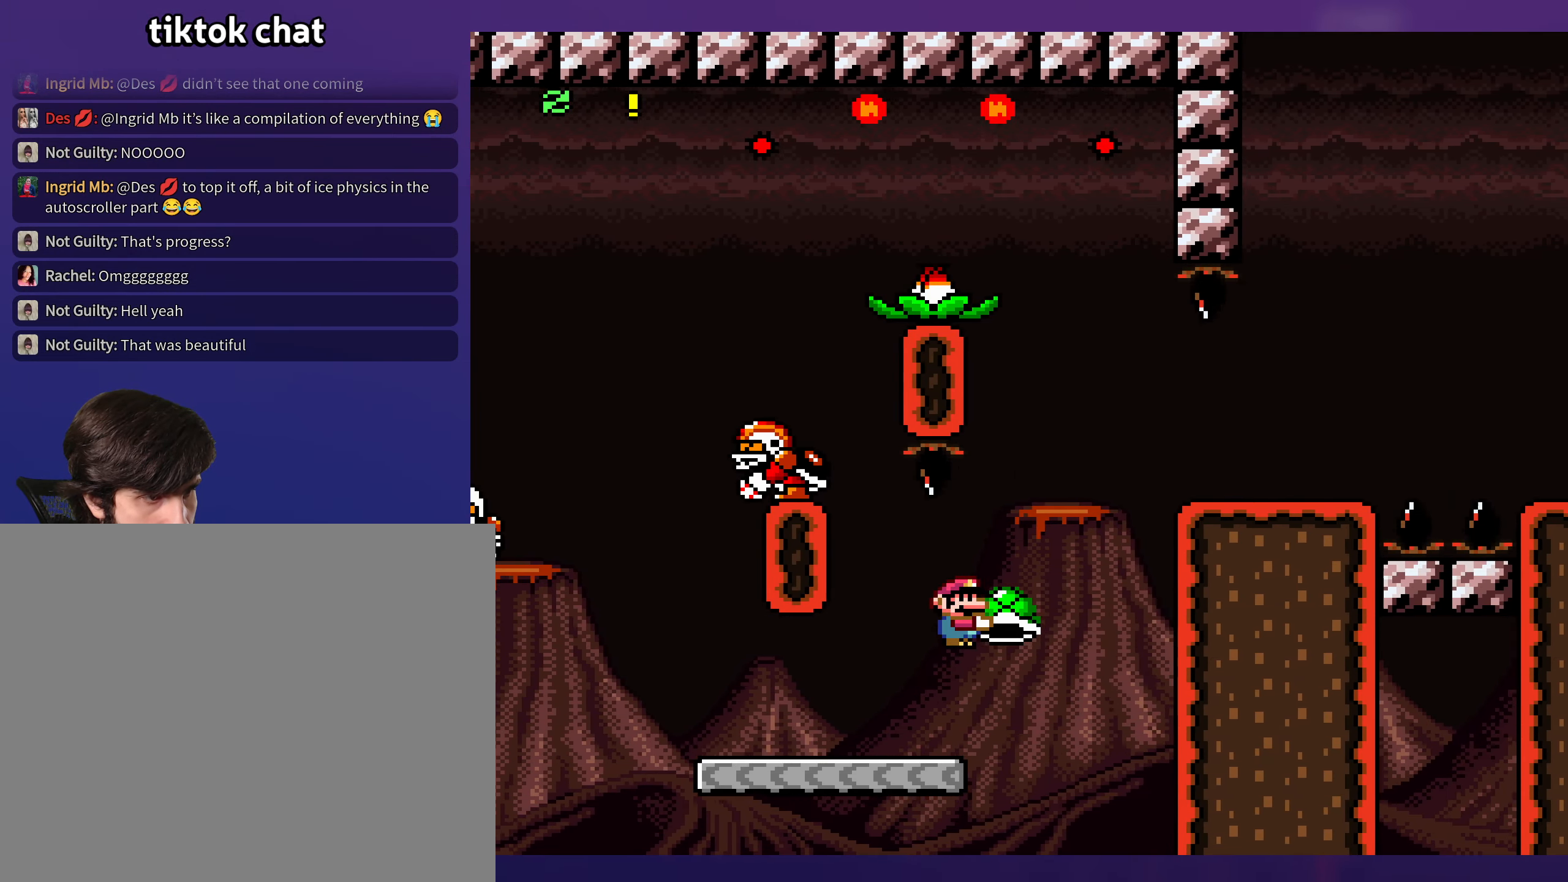
{"buttons": ["Y", "DPAD_DOWN", "DPAD_RIGHT"], "events": [[300, "B", "up"], [500, "DPAD_DOWN", "down"]]}
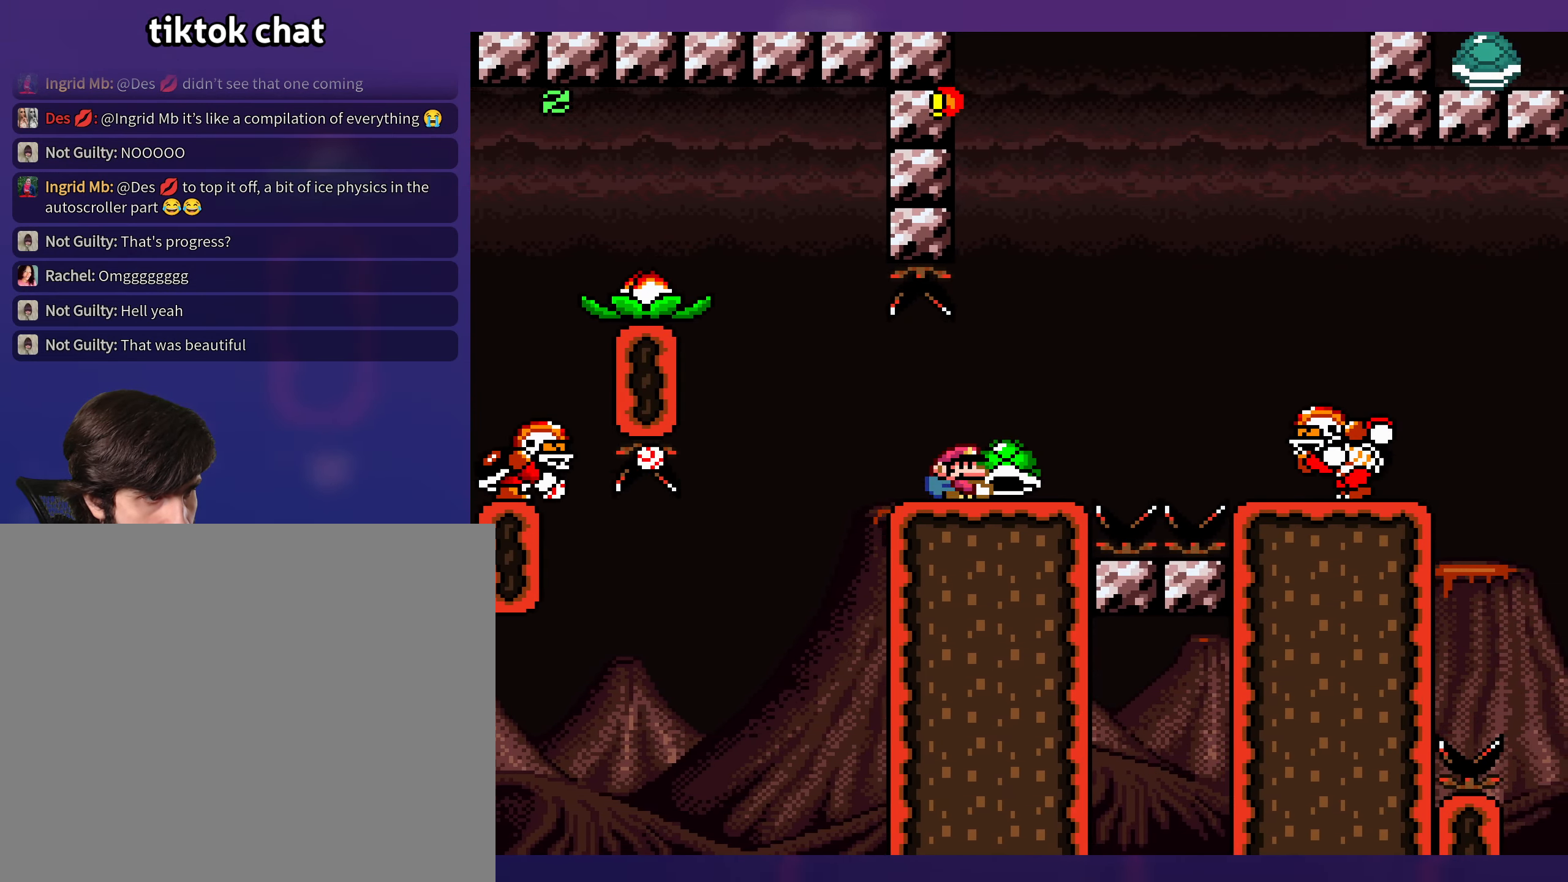
{"buttons": ["Y", "DPAD_RIGHT"], "events": [[33, "B", "down"], [116, "DPAD_DOWN", "up"], [250, "B", "up"]]}
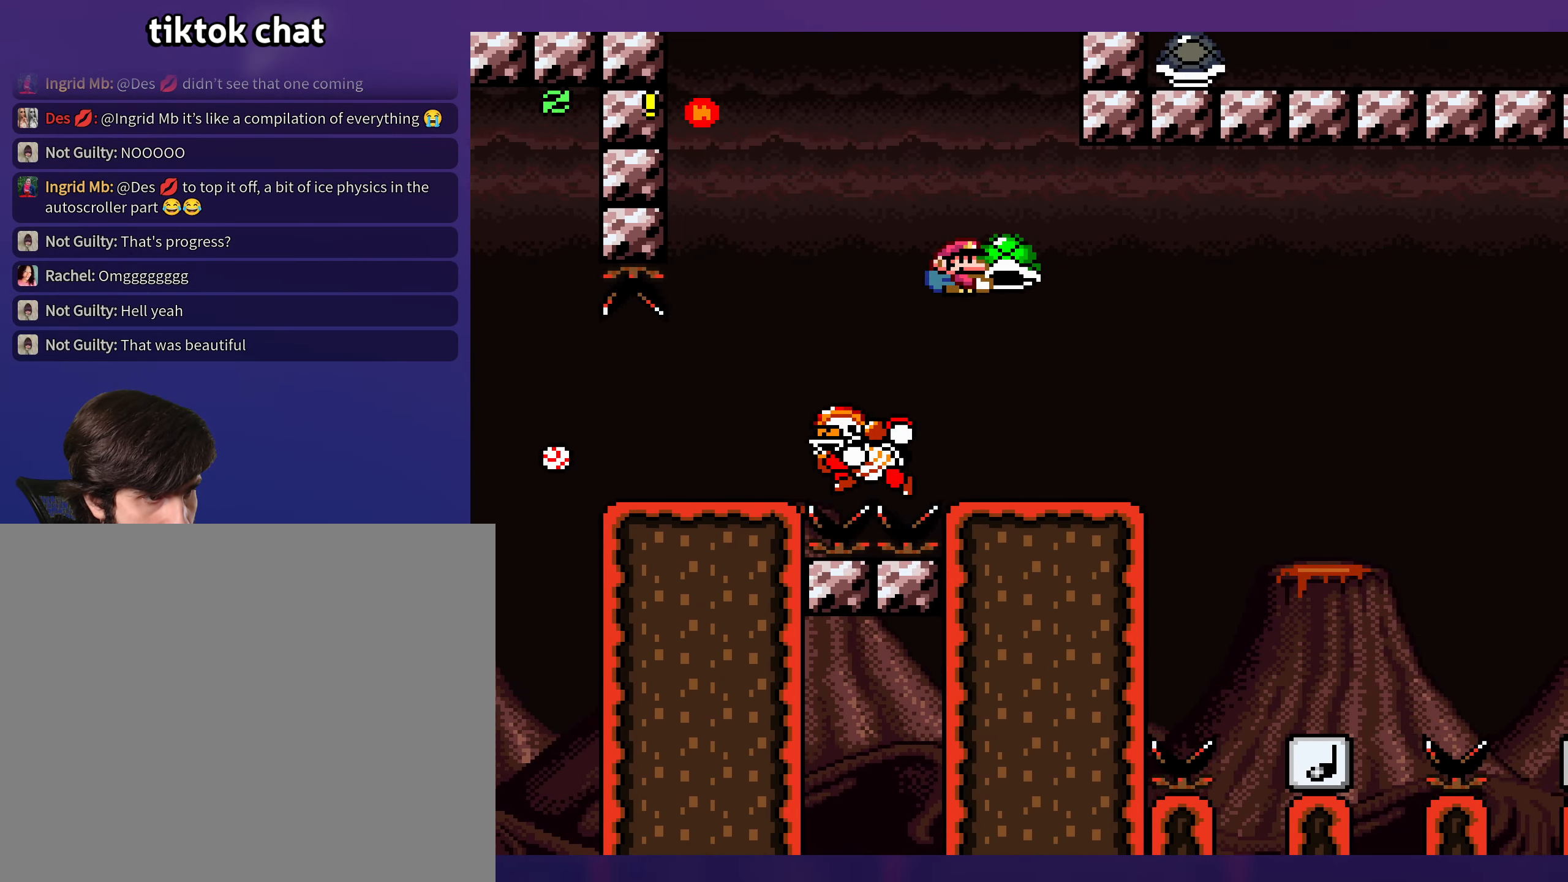
{"buttons": ["Y", "DPAD_DOWN", "DPAD_RIGHT"], "events": [[216, "DPAD_DOWN", "down"], [283, "B", "down"], [383, "B", "up"]]}
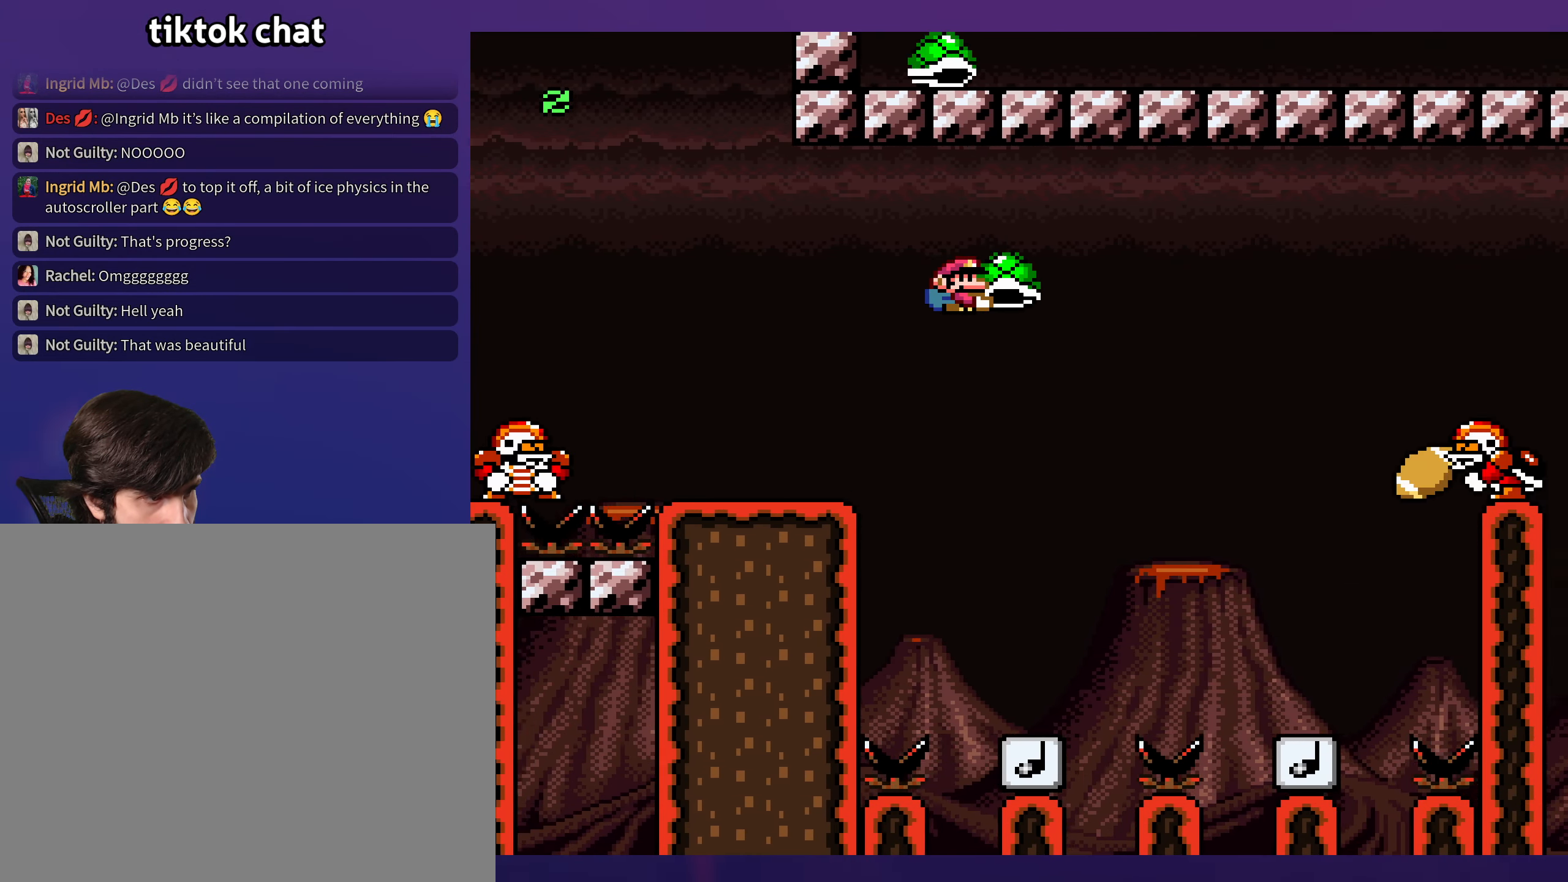
{"buttons": ["B", "Y", "DPAD_DOWN", "DPAD_RIGHT"], "events": [[33, "B", "down"]]}
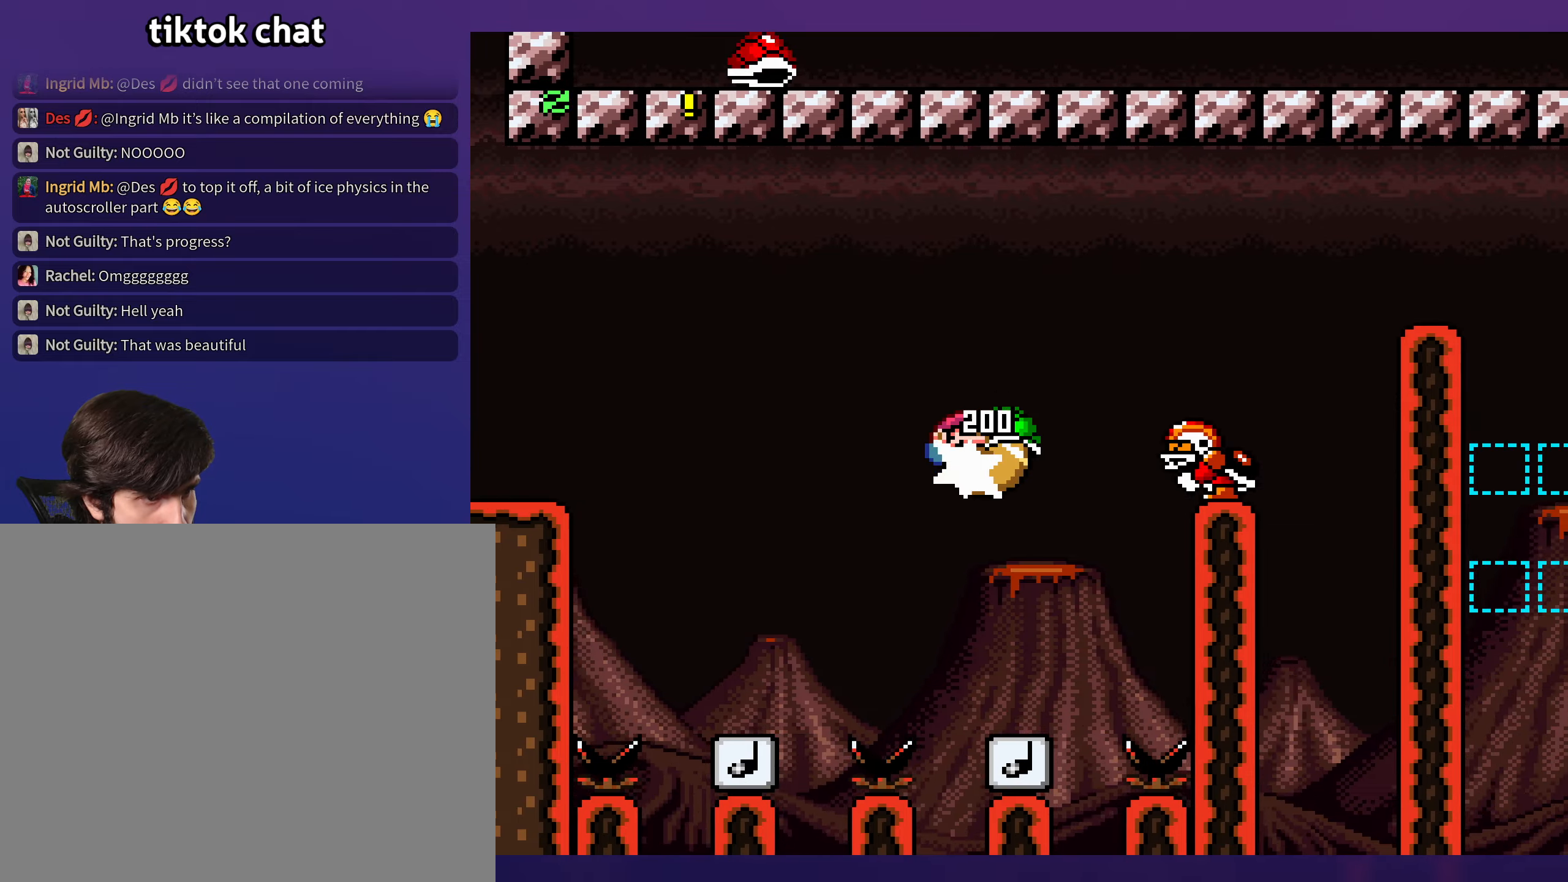
{"buttons": ["B", "Y", "DPAD_RIGHT"], "events": [[100, "DPAD_RIGHT", "up"], [117, "DPAD_LEFT", "down"], [167, "DPAD_DOWN", "up"], [367, "DPAD_LEFT", "up"], [383, "DPAD_UP", "down"], [400, "DPAD_RIGHT", "down"], [400, "DPAD_UP", "up"]]}
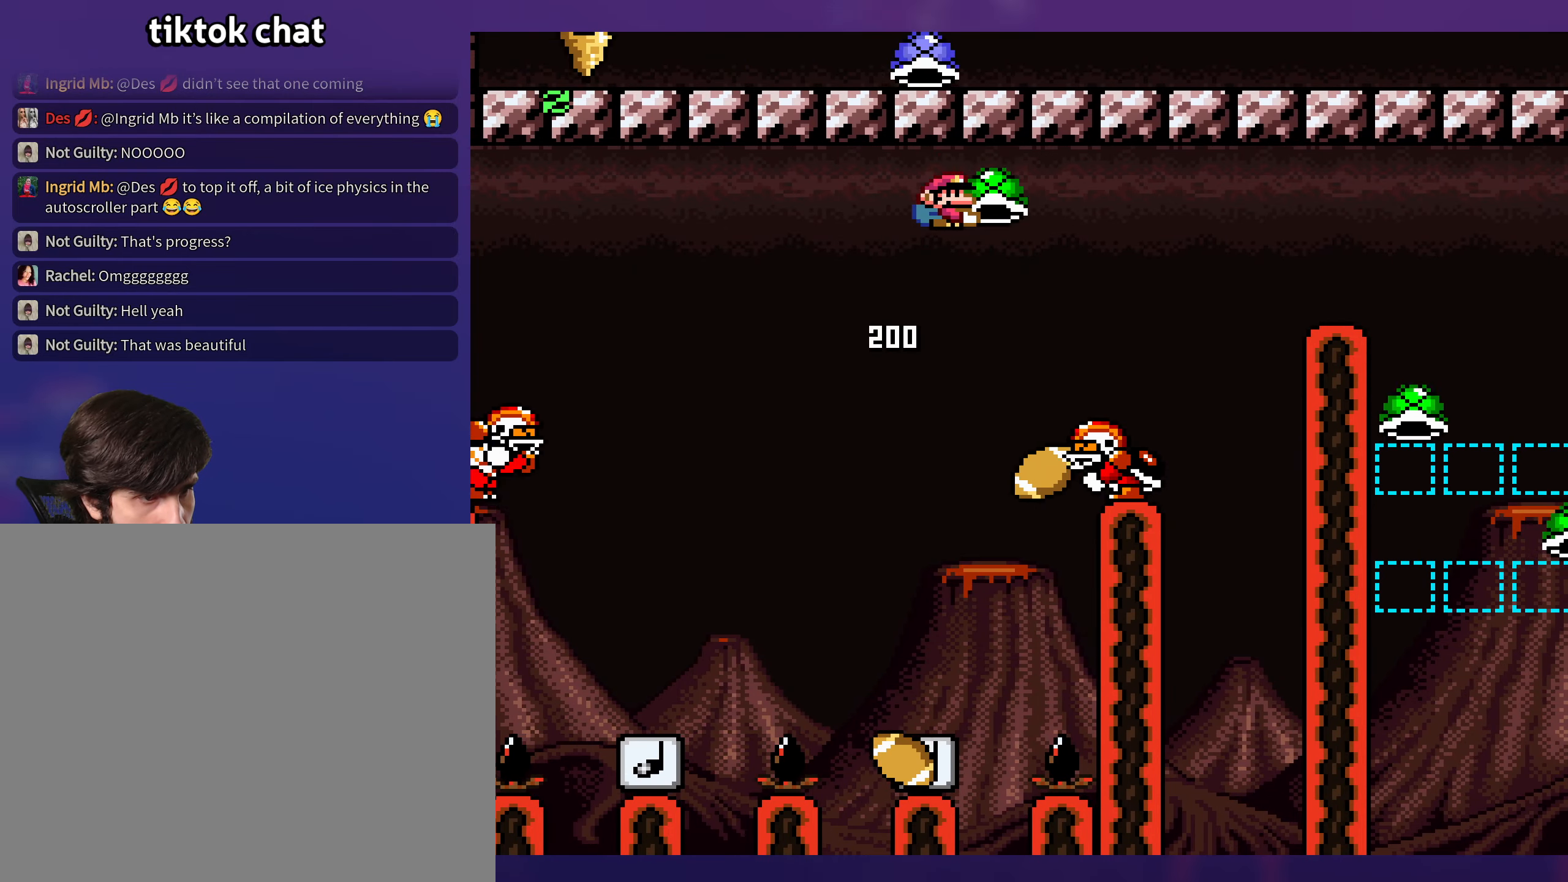
{"buttons": ["B", "Y", "DPAD_RIGHT"], "events": []}
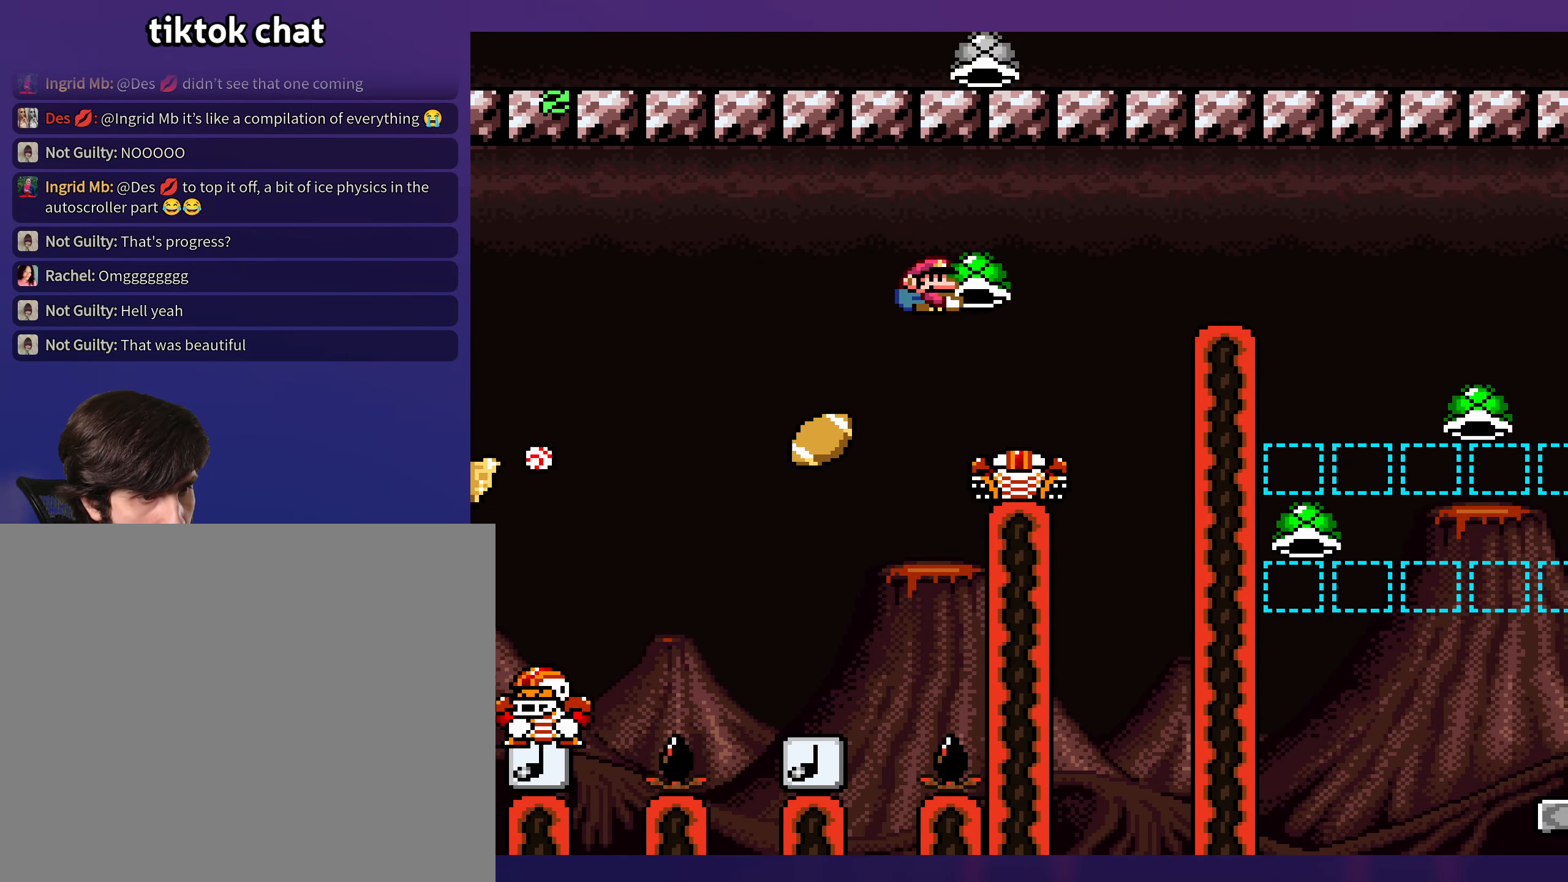
{"buttons": ["B", "Y", "DPAD_RIGHT"], "events": [[217, "DPAD_RIGHT", "up"], [233, "B", "up"], [267, "DPAD_LEFT", "down"], [383, "DPAD_LEFT", "up"], [400, "B", "down"], [400, "DPAD_RIGHT", "down"]]}
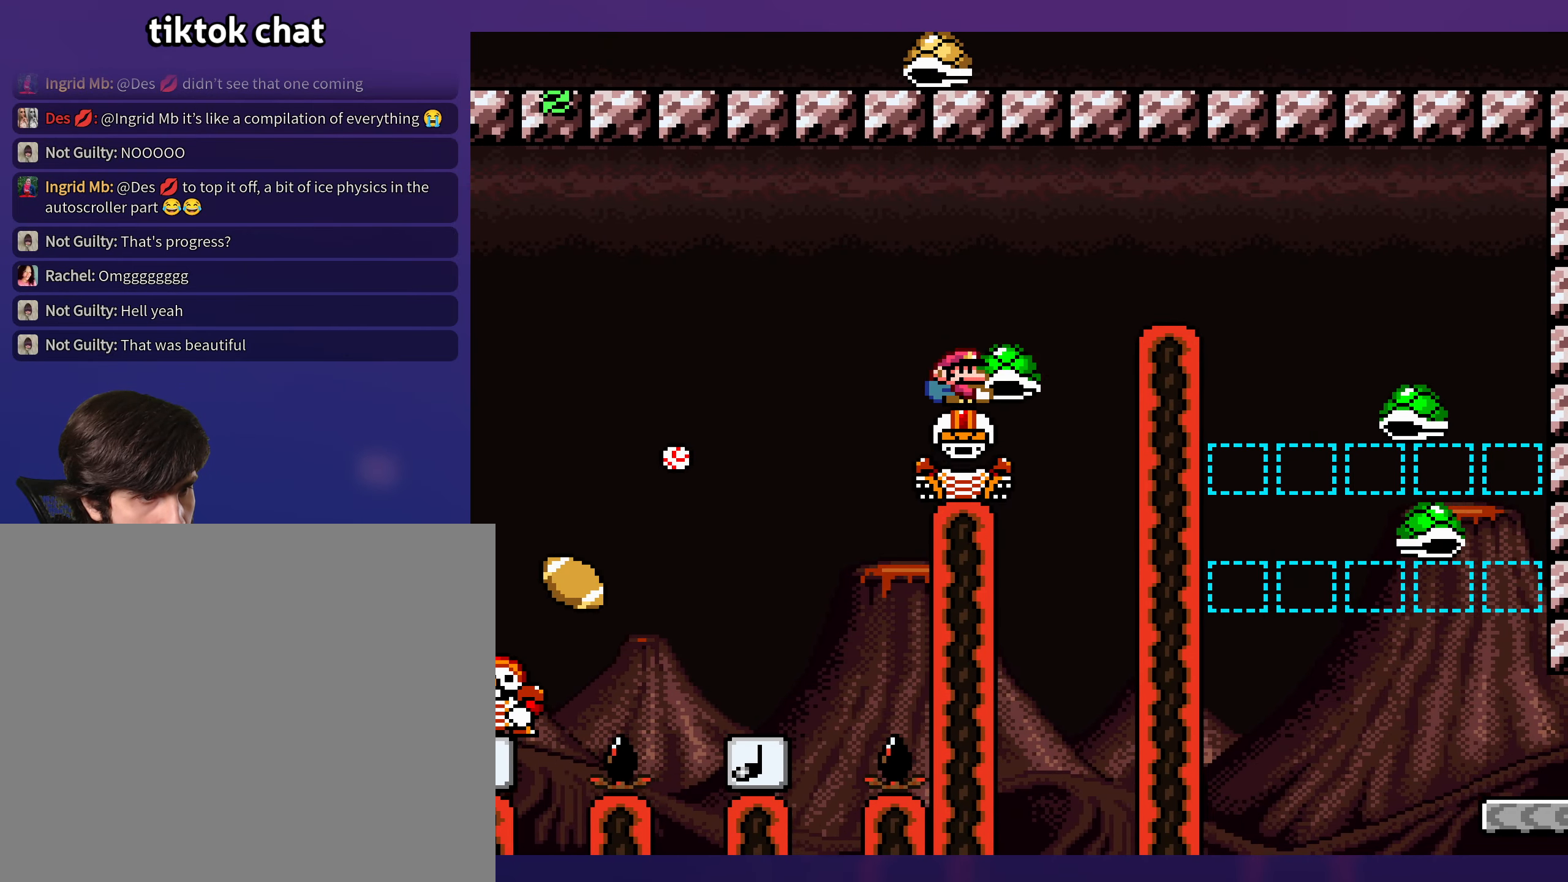
{"buttons": ["Y", "DPAD_LEFT"], "events": [[183, "B", "up"], [400, "DPAD_LEFT", "down"], [400, "DPAD_RIGHT", "up"]]}
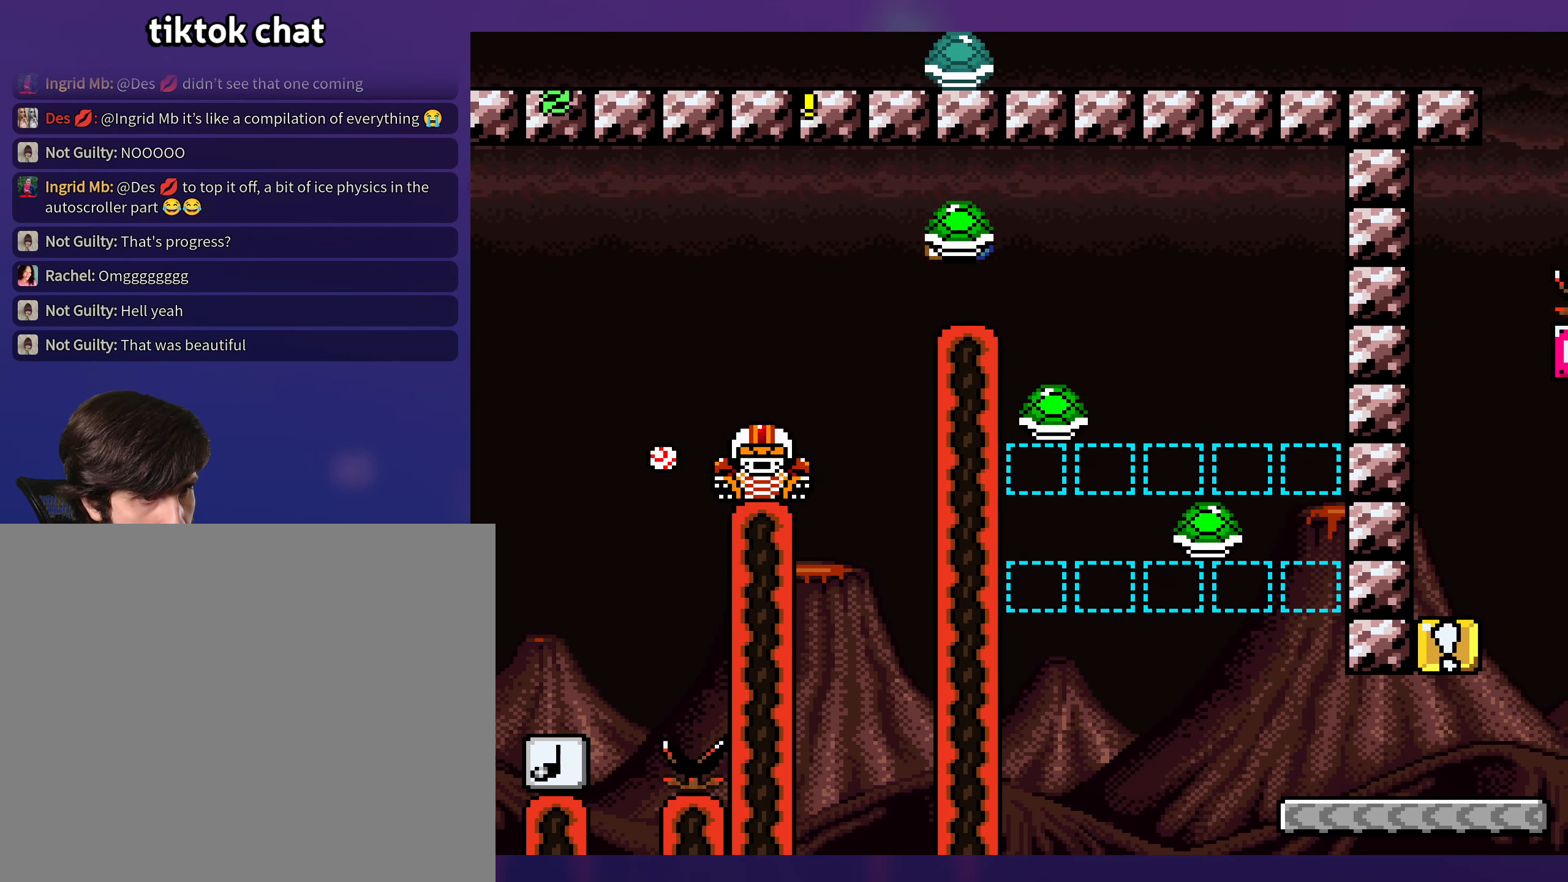
{"buttons": ["B", "DPAD_LEFT"], "events": [[33, "DPAD_LEFT", "up"], [167, "DPAD_RIGHT", "down"], [250, "DPAD_RIGHT", "up"], [283, "DPAD_DOWN", "down"], [300, "B", "down"], [417, "Y", "up"], [500, "DPAD_DOWN", "up"], [500, "DPAD_LEFT", "down"]]}
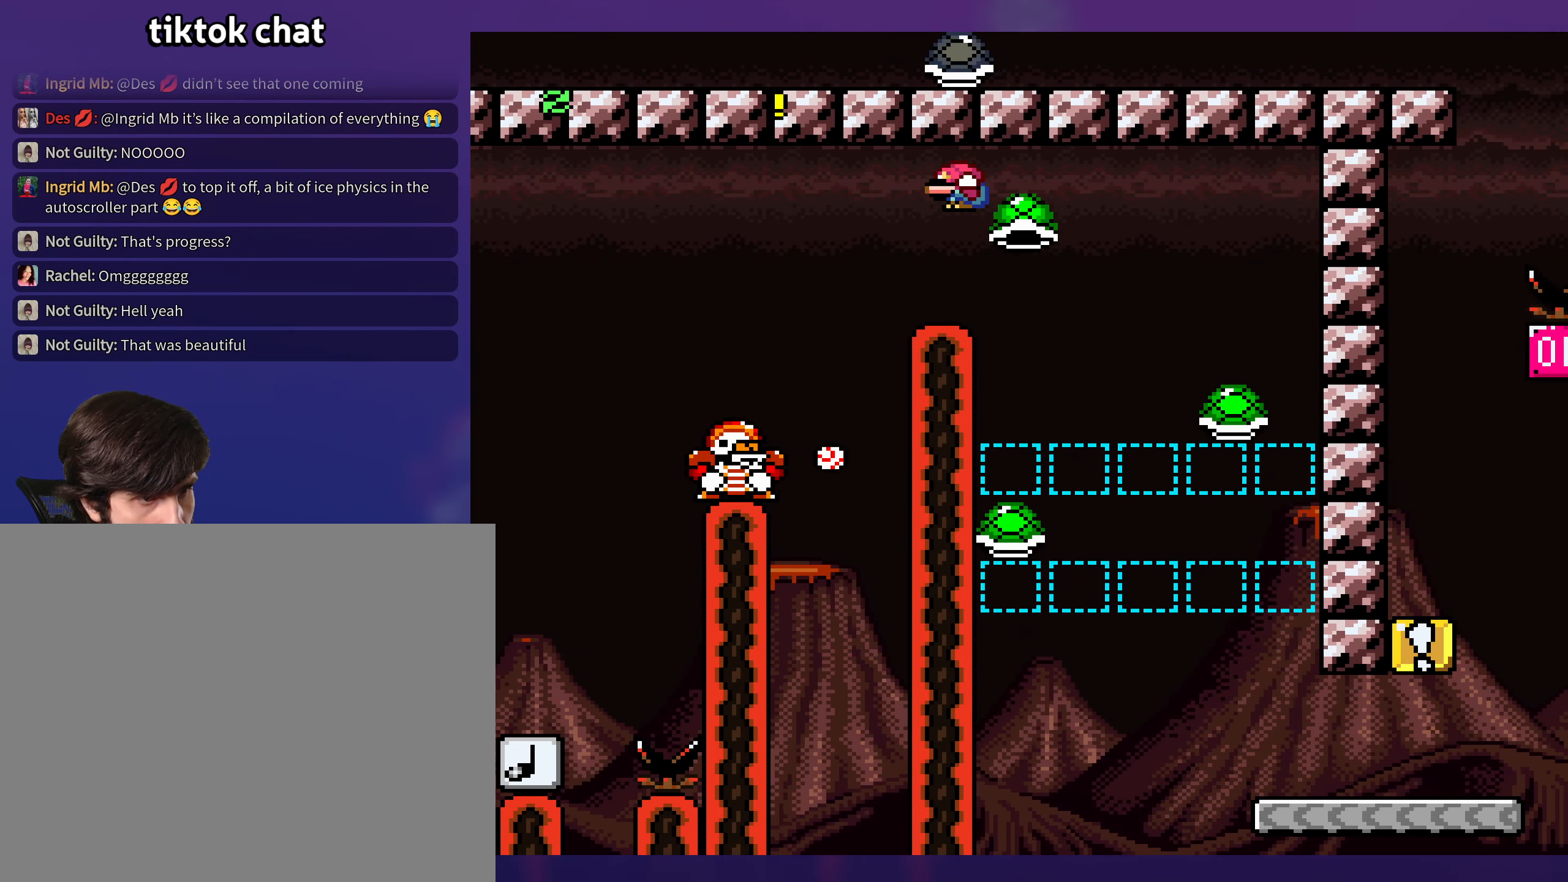
{"buttons": ["B", "Y"], "events": [[50, "Y", "down"], [183, "DPAD_LEFT", "up"], [267, "DPAD_RIGHT", "down"], [350, "DPAD_RIGHT", "up"]]}
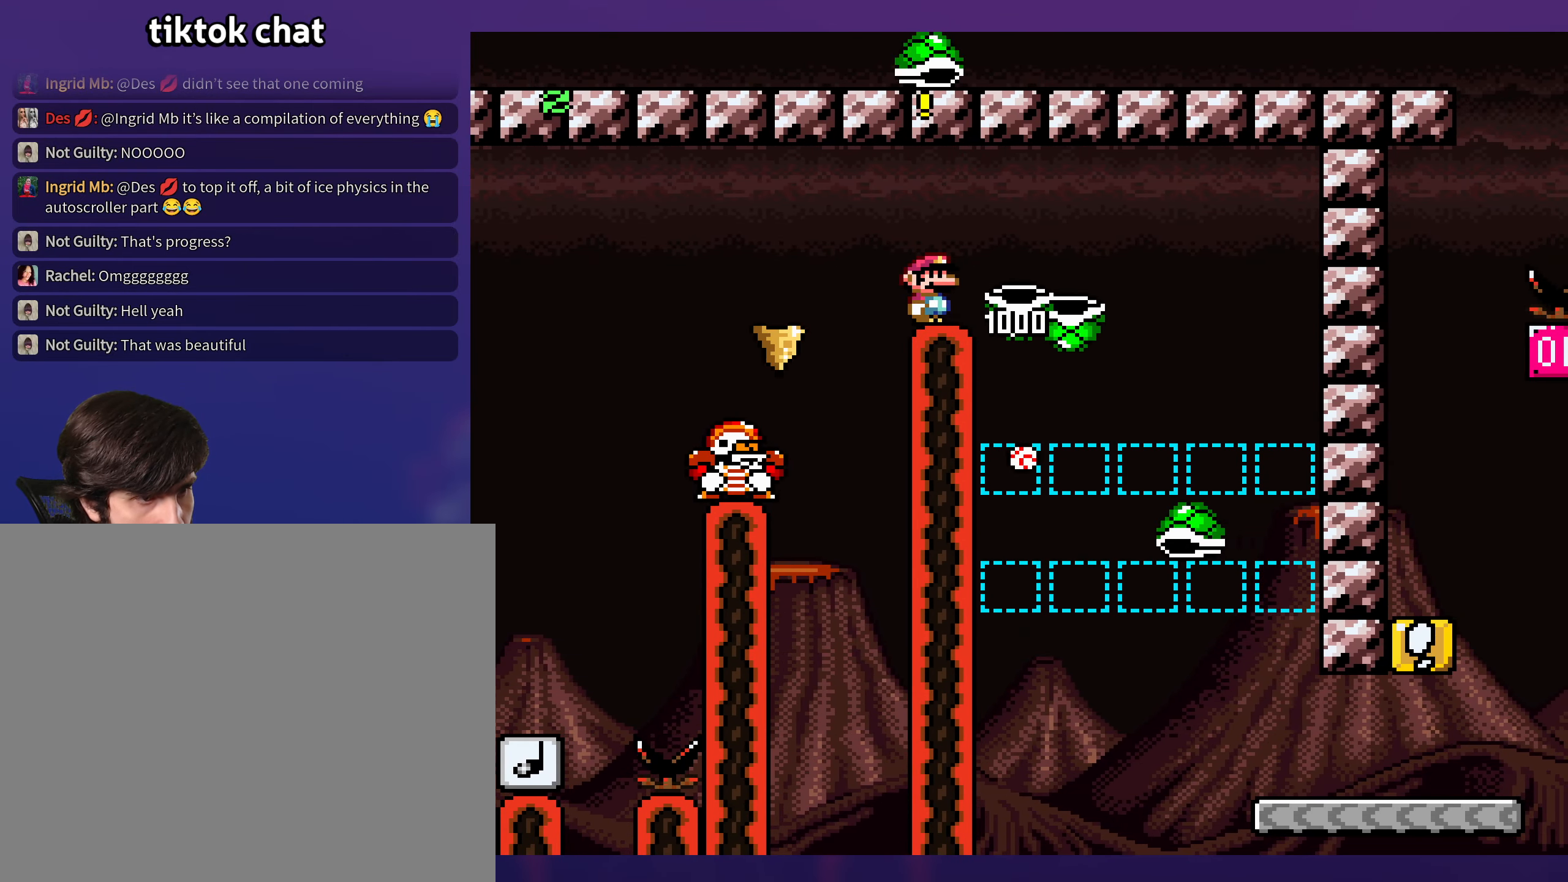
{"buttons": ["Y", "DPAD_RIGHT"], "events": [[233, "B", "up"], [400, "DPAD_RIGHT", "down"]]}
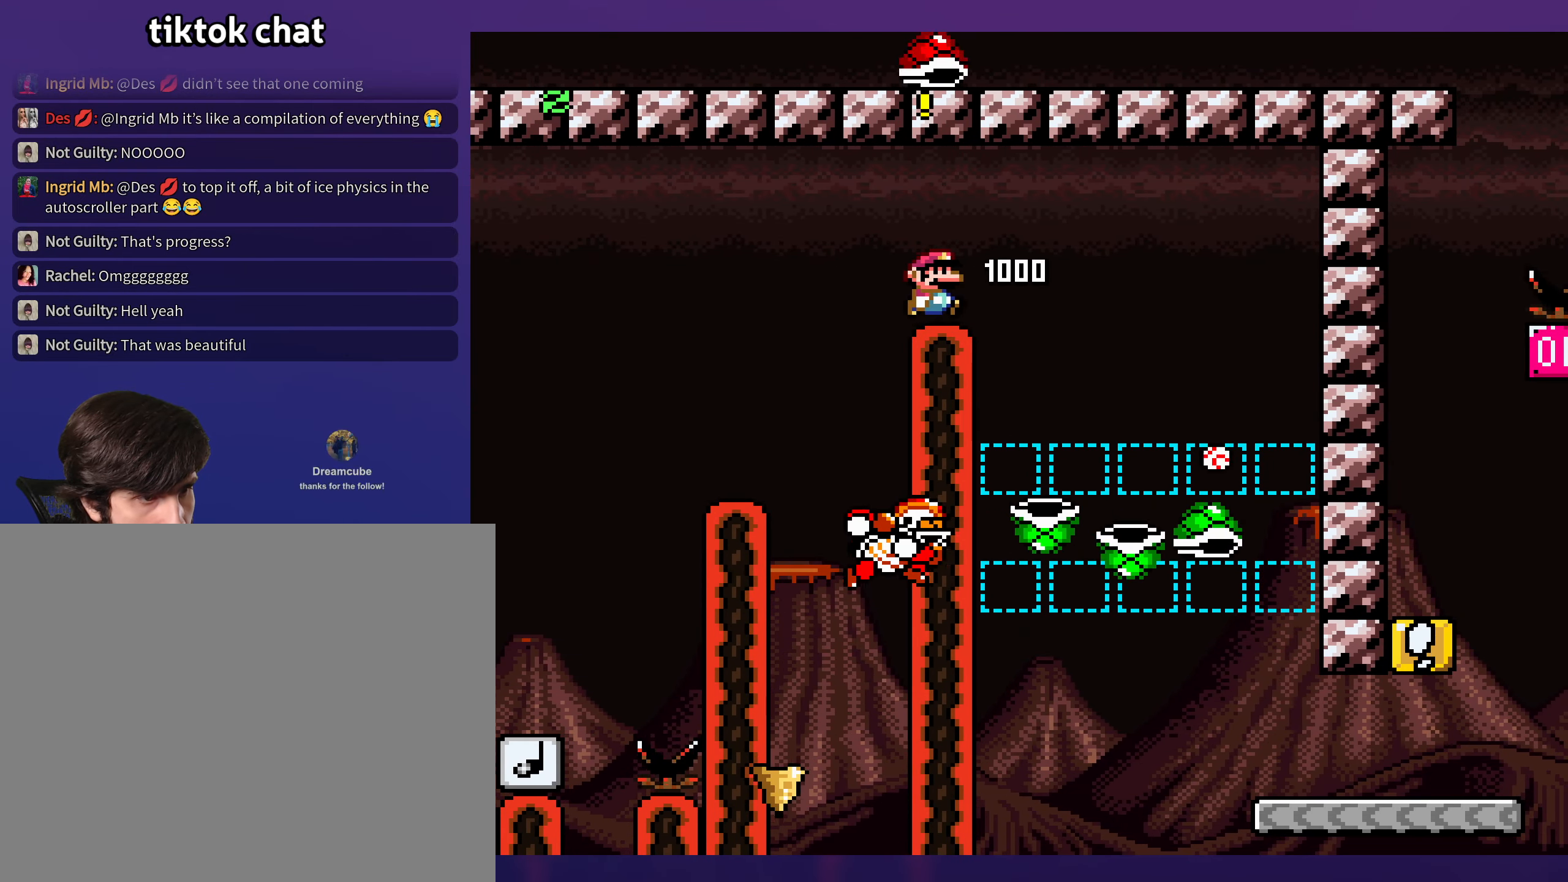
{"buttons": ["Y", "DPAD_RIGHT"], "events": []}
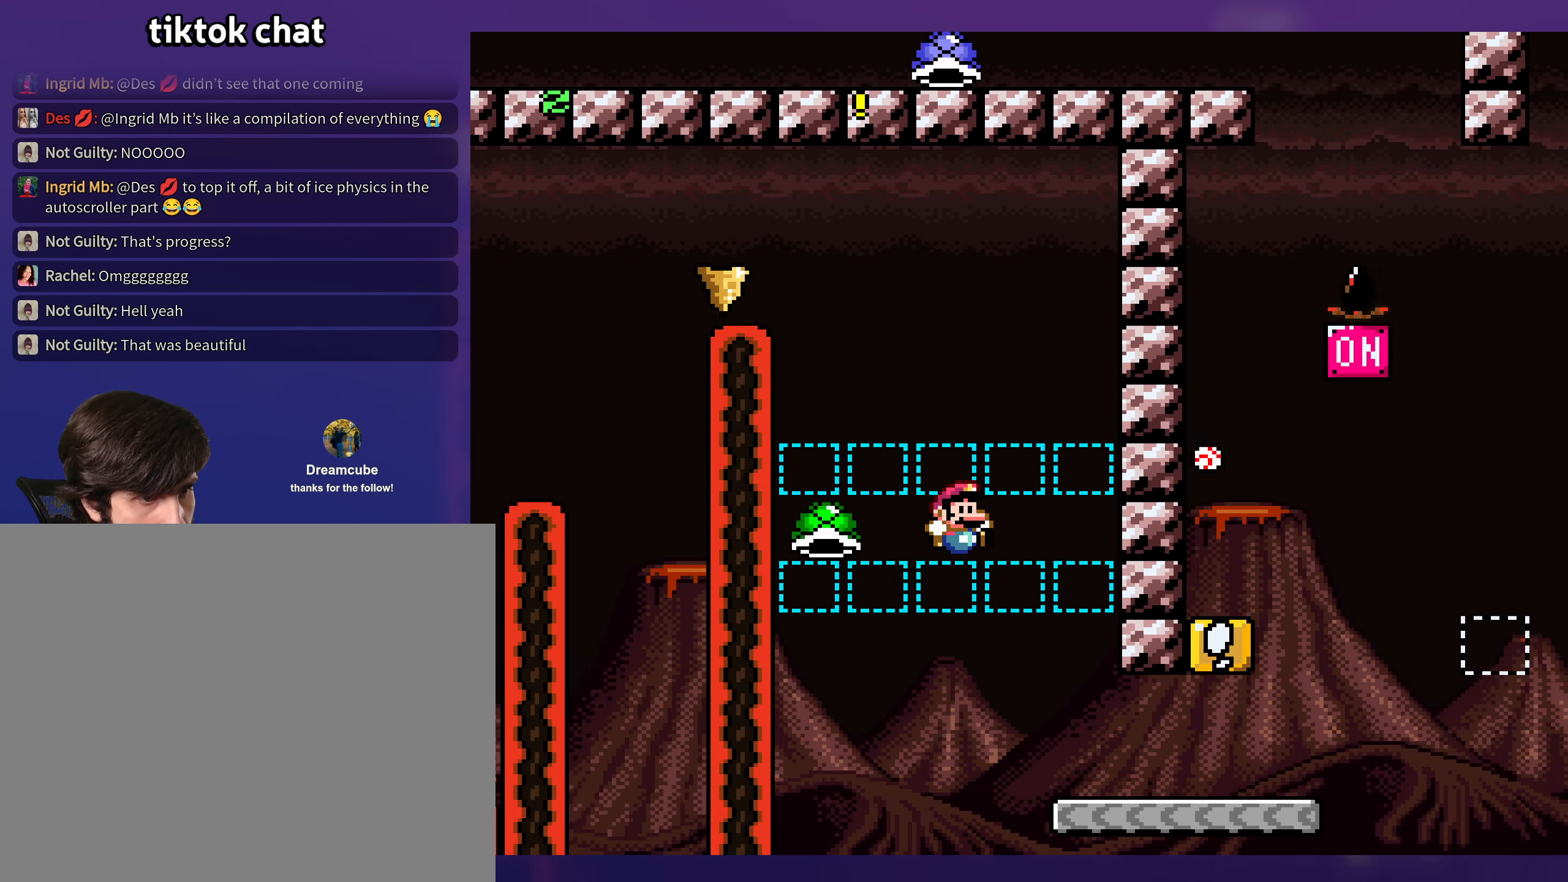
{"buttons": ["Y", "DPAD_RIGHT"], "events": []}
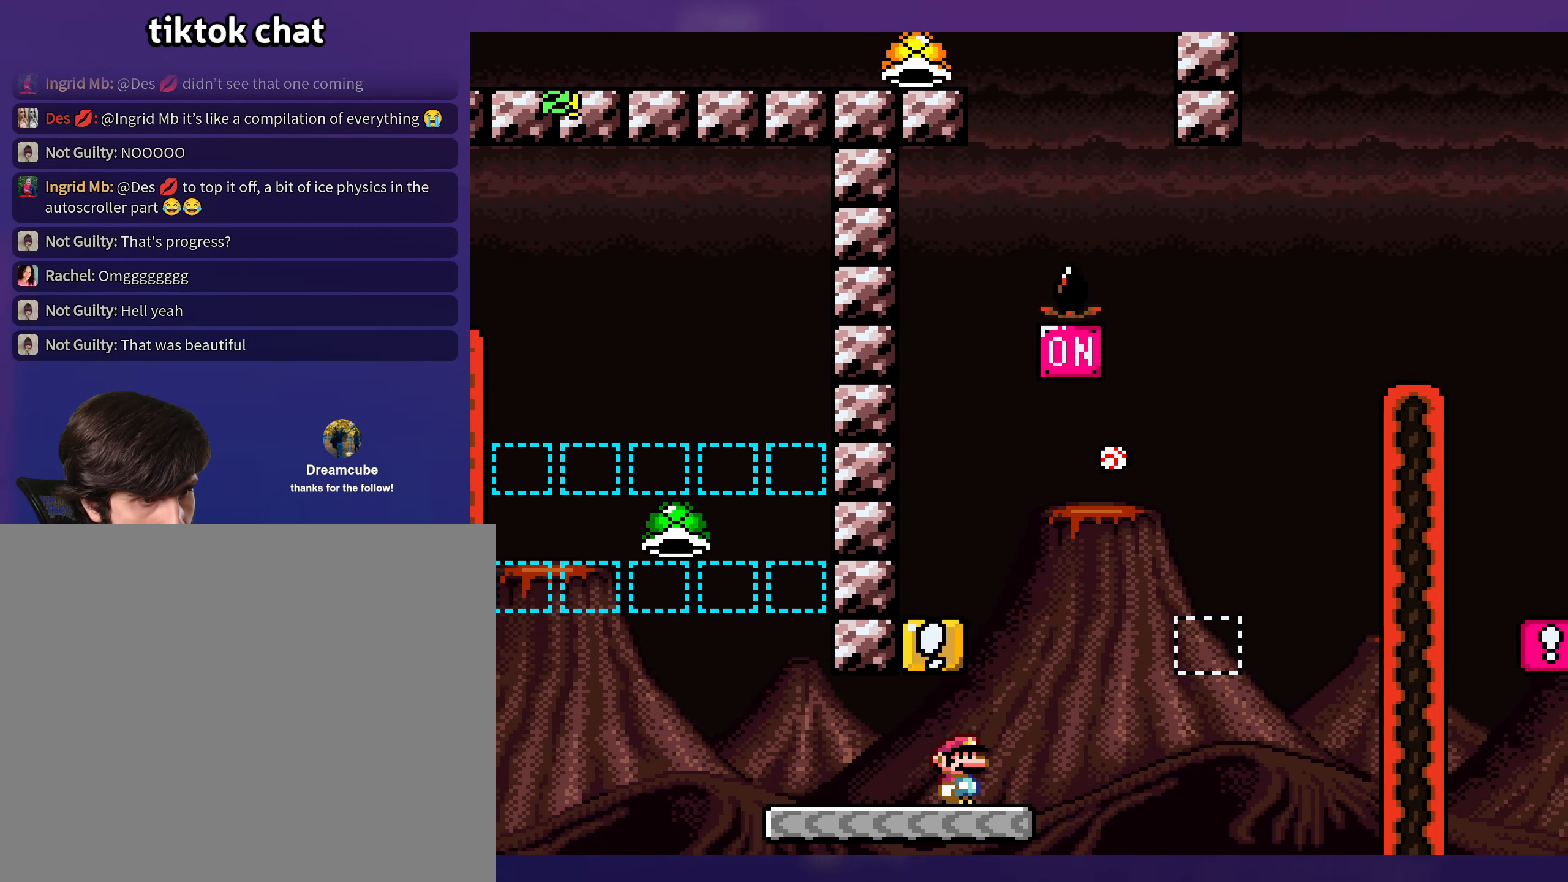
{"buttons": ["Y", "DPAD_LEFT"], "events": [[17, "B", "down"], [67, "DPAD_RIGHT", "up"], [67, "DPAD_UP", "down"], [83, "DPAD_LEFT", "down"], [83, "DPAD_UP", "up"], [283, "B", "up"]]}
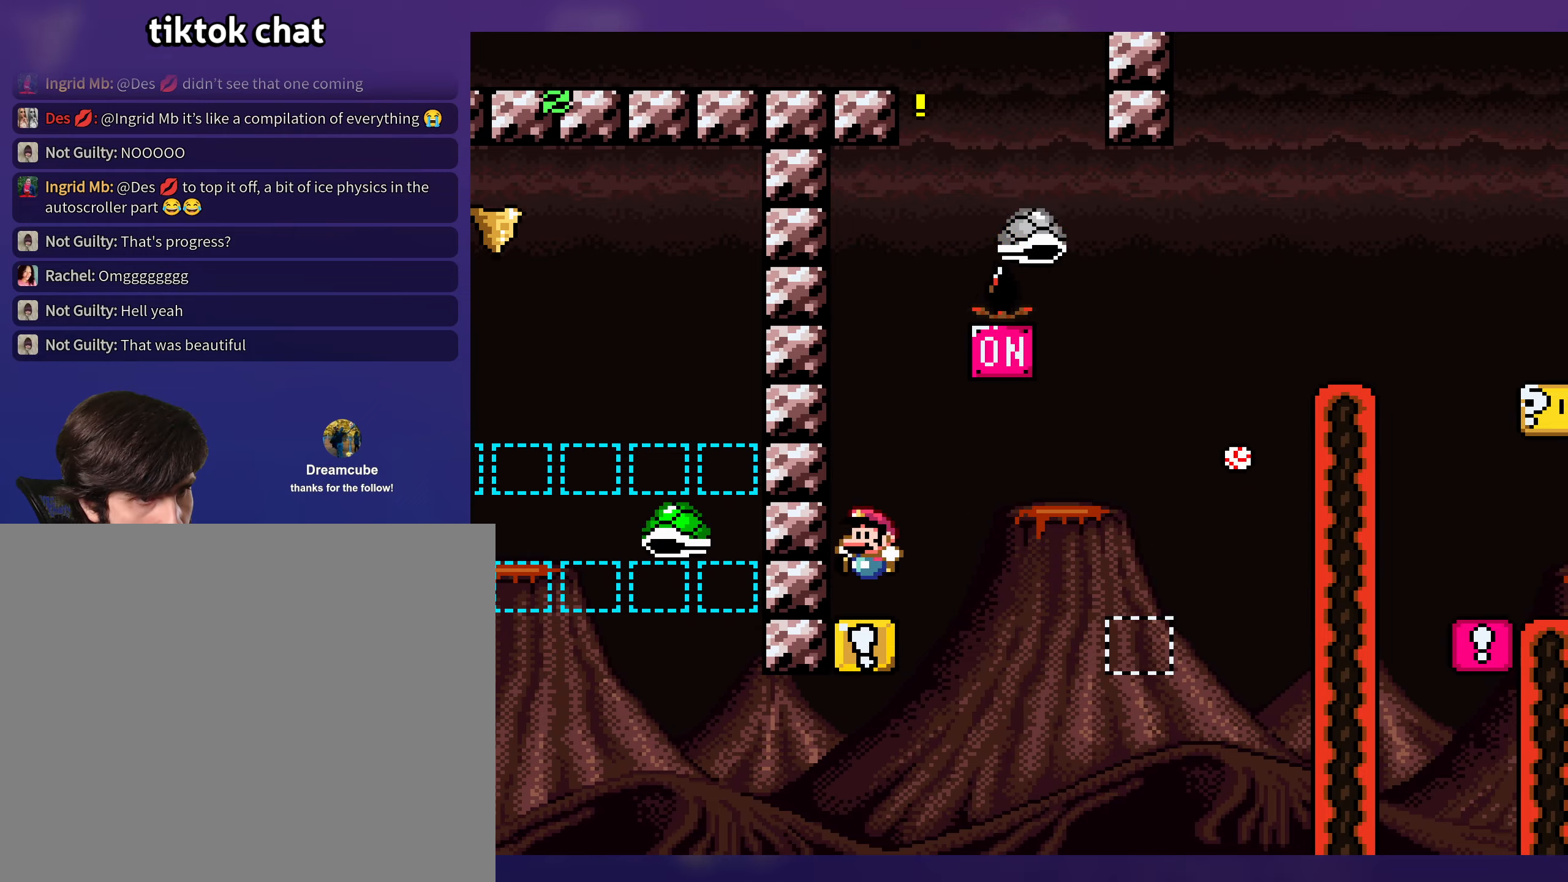
{"buttons": ["Y"], "events": [[184, "DPAD_LEFT", "up"]]}